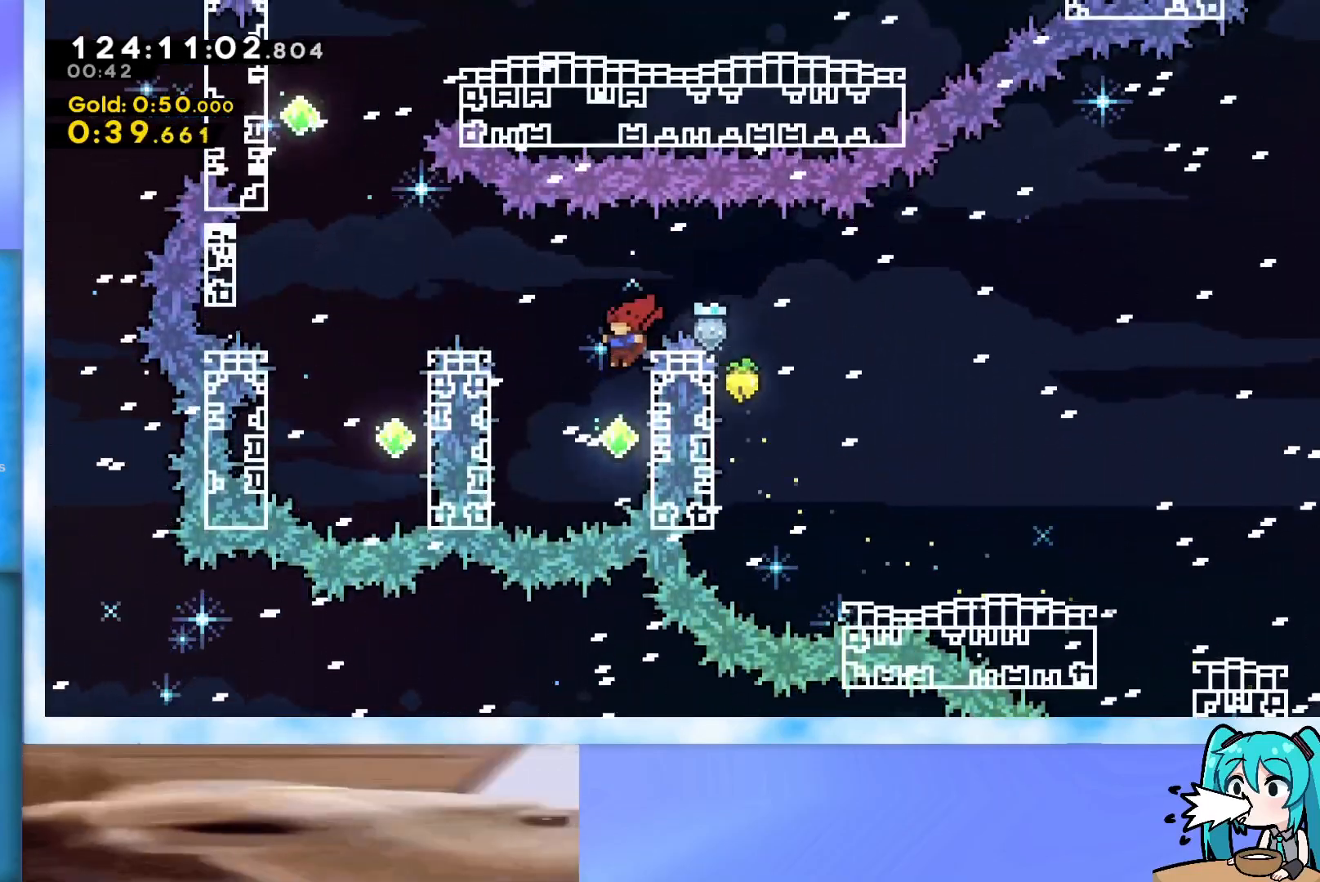
Gameplay with keyboard; each line is a JSON object with the keys held at the frame after it. "events" lists presses ("down") and releases ("up") of "dash", "demo", "down", "grab", "j2", "jump", "left", "pause", "right" and "up" between this image and that frame as [ms after this image, input, new state], when the widget could be followed in between. No other keys are recorded. Mouse input is not recorded. Key names are as the overlay labels them; some are game actions (e.g. jump) rather than physical keys.
{"keys": ["left", "up"], "events": [[150, "dash", "down"], [150, "left", "down"], [150, "up", "down"], [417, "dash", "up"]]}
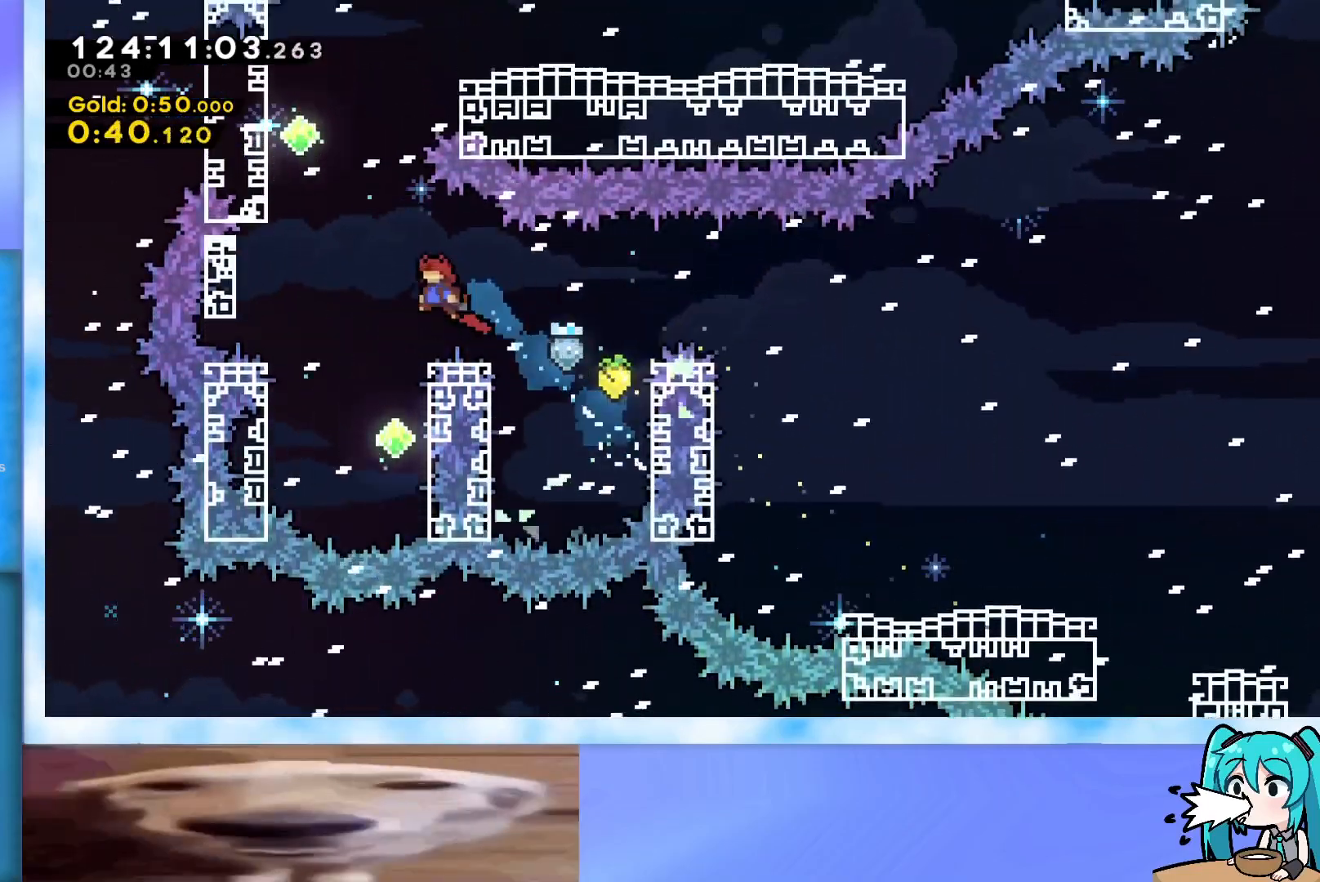
{"keys": ["jump", "right"], "events": [[17, "dash", "down"], [200, "dash", "up"], [384, "jump", "down"], [384, "left", "up"], [384, "right", "down"], [384, "up", "up"]]}
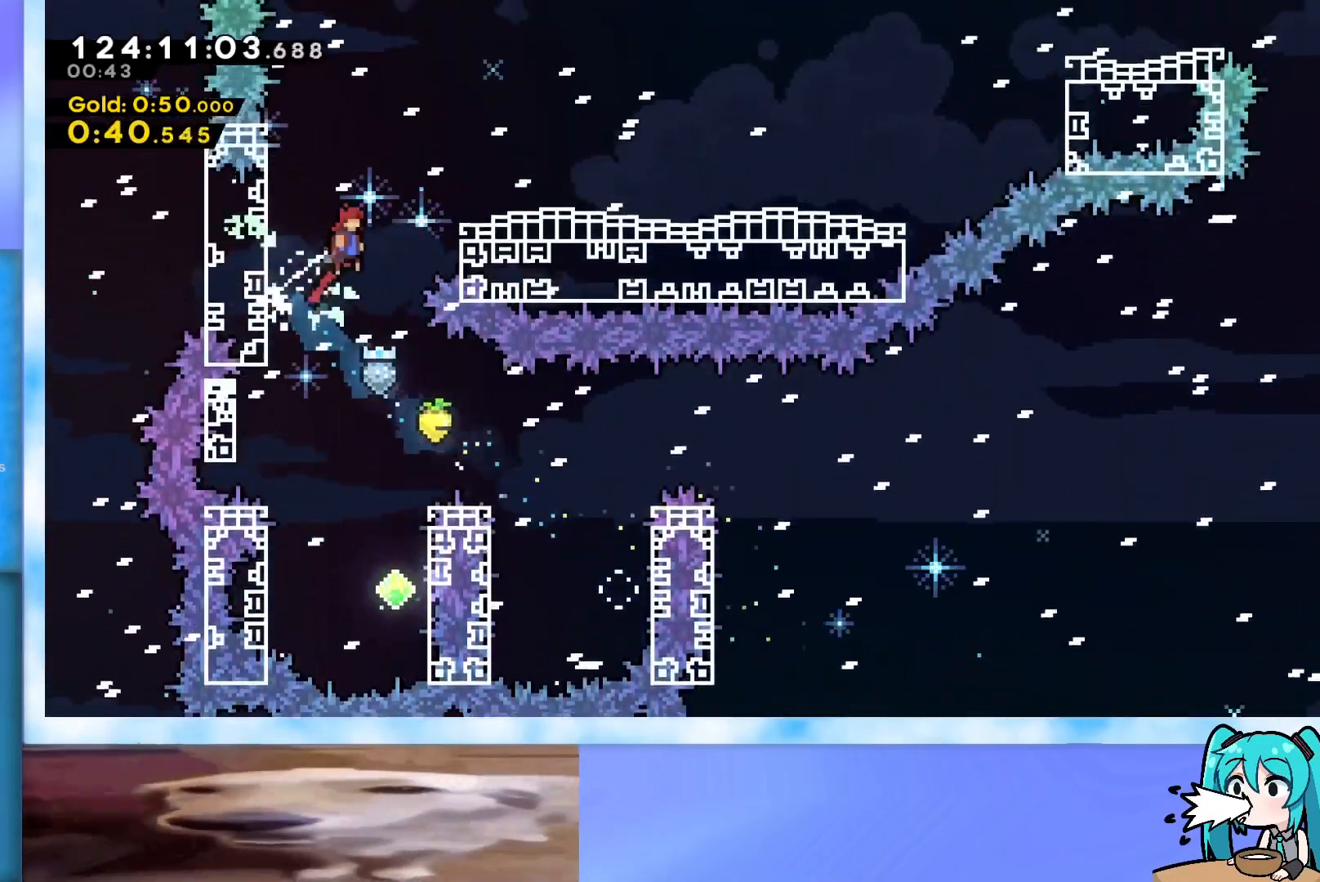
{"keys": ["right"], "events": [[133, "jump", "up"], [166, "demo", "down"], [267, "demo", "up"], [367, "jump", "down"], [400, "jump", "up"]]}
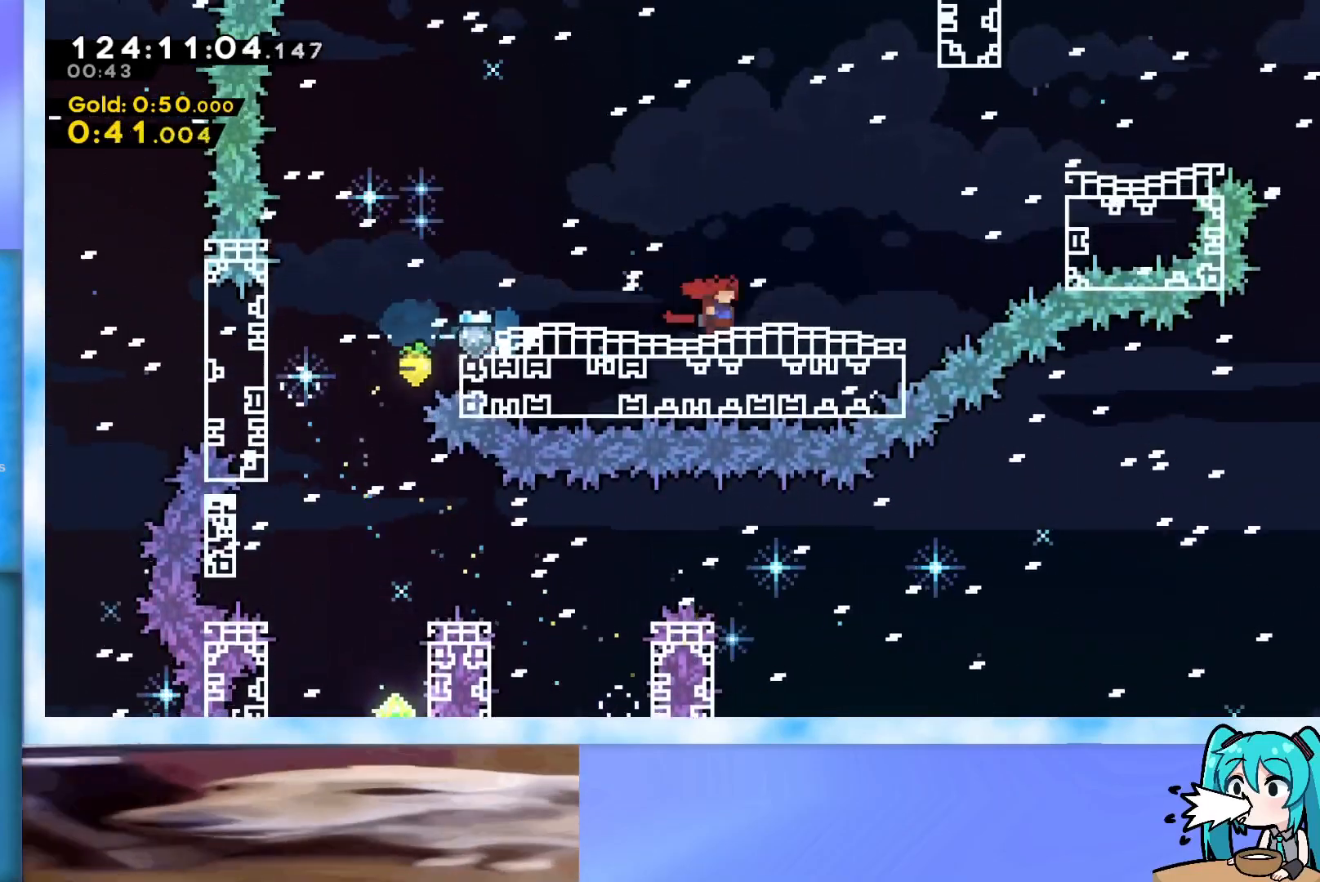
{"keys": ["up"], "events": [[100, "jump", "down"], [334, "jump", "up"], [334, "right", "up"], [334, "up", "down"], [367, "dash", "down"], [467, "dash", "up"]]}
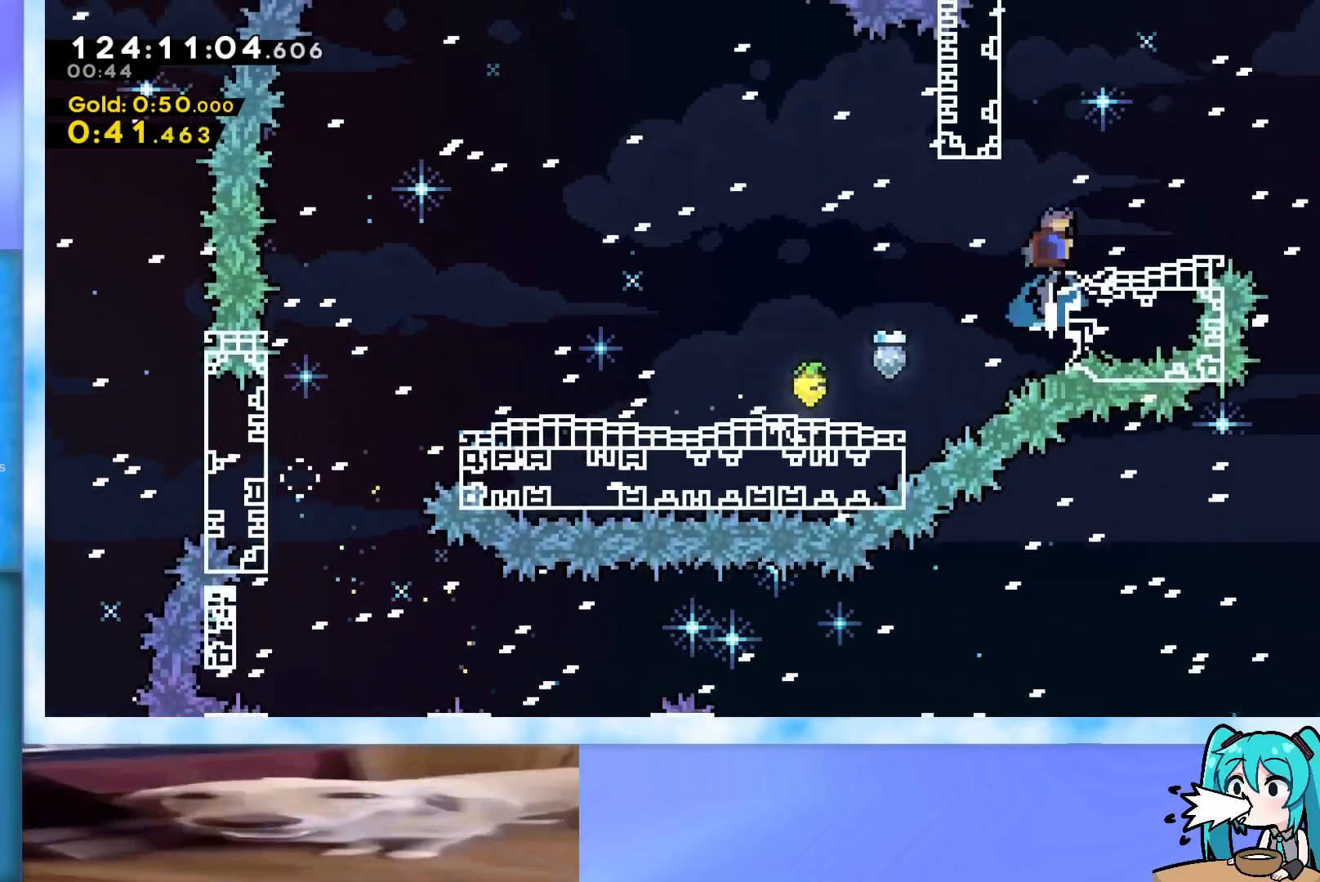
{"keys": ["grab", "jump", "left", "up"], "events": [[16, "grab", "down"], [66, "left", "down"], [200, "jump", "down"], [383, "j2", "down"], [483, "j2", "up"]]}
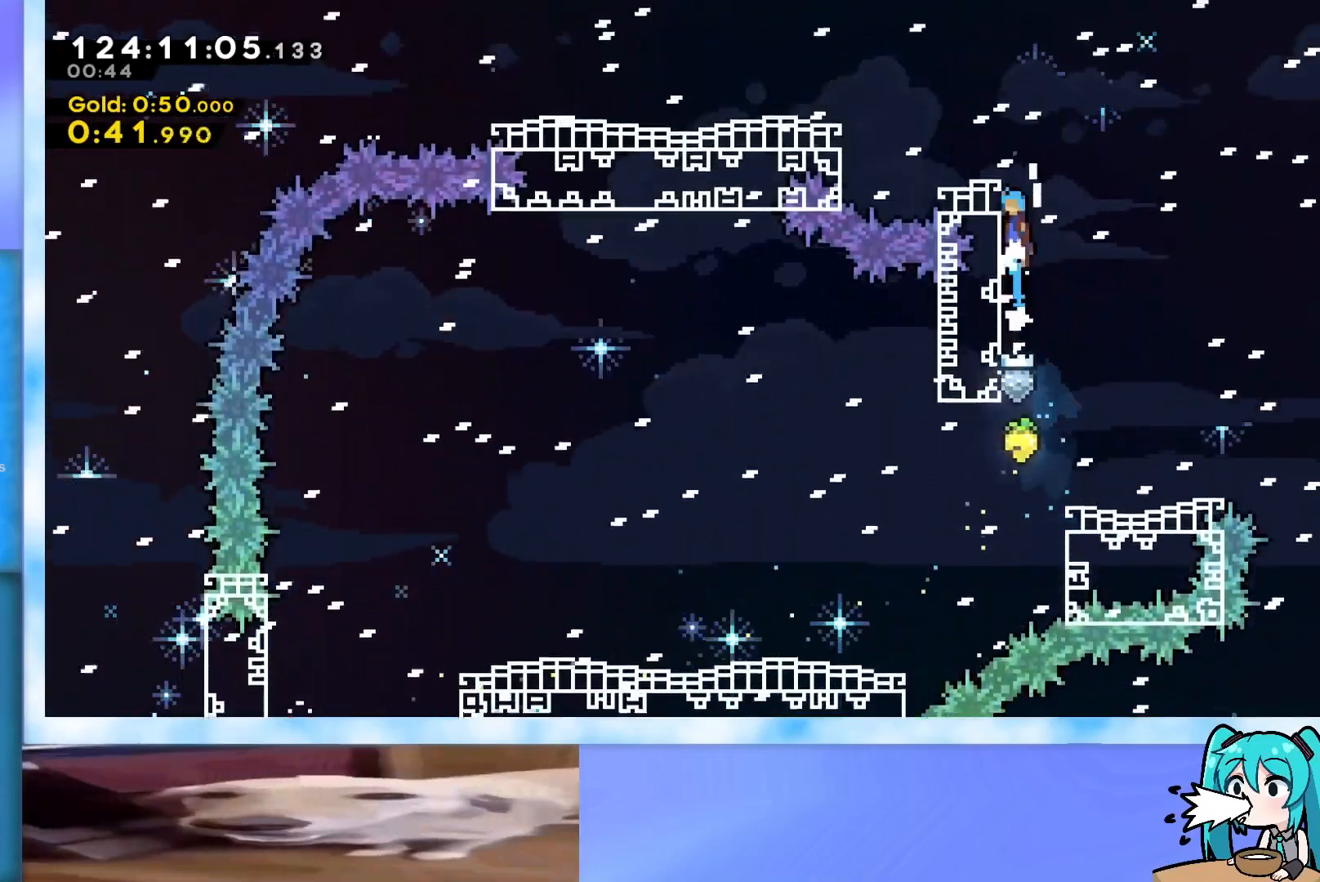
{"keys": ["dash", "jump", "left"], "events": [[33, "j2", "down"], [134, "j2", "up"], [167, "grab", "up"], [167, "jump", "up"], [267, "left", "up"], [267, "up", "up"], [401, "dash", "down"], [401, "left", "down"], [451, "jump", "down"]]}
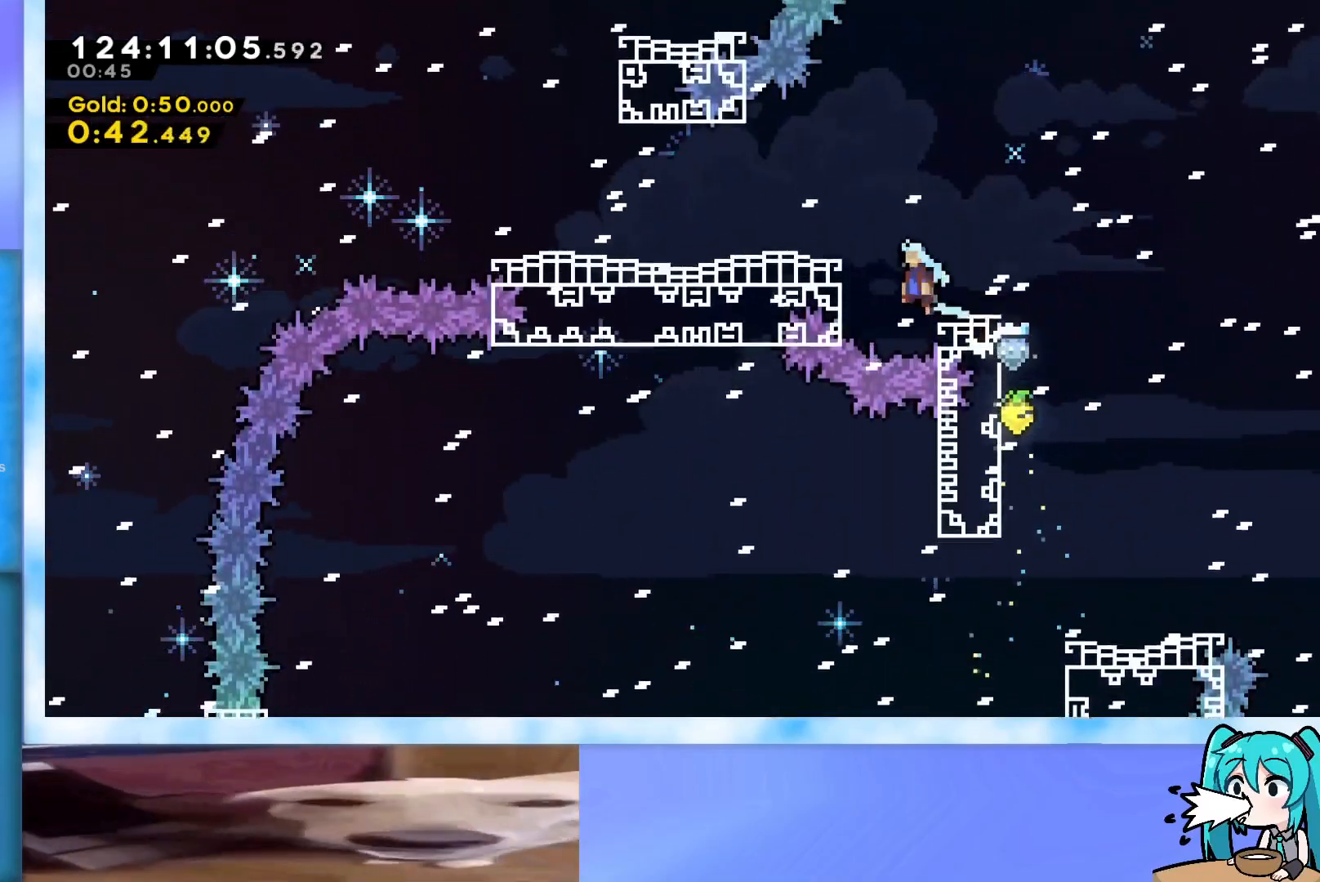
{"keys": ["dash", "jump", "up"], "events": [[100, "dash", "up"], [150, "jump", "up"], [333, "jump", "down"], [417, "left", "up"], [417, "up", "down"], [467, "dash", "down"]]}
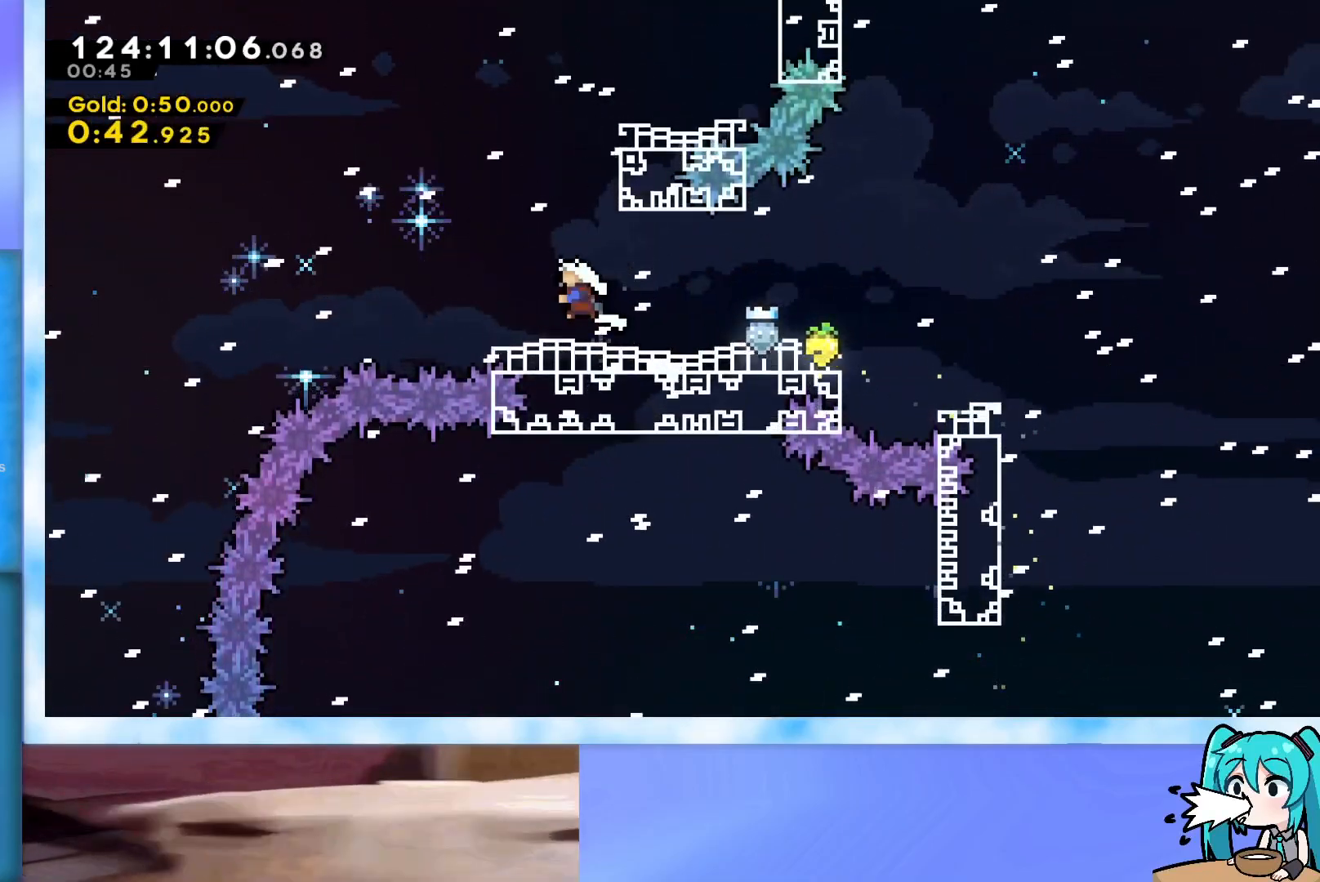
{"keys": ["right", "up"], "events": [[150, "dash", "up"], [150, "right", "down"], [200, "jump", "up"]]}
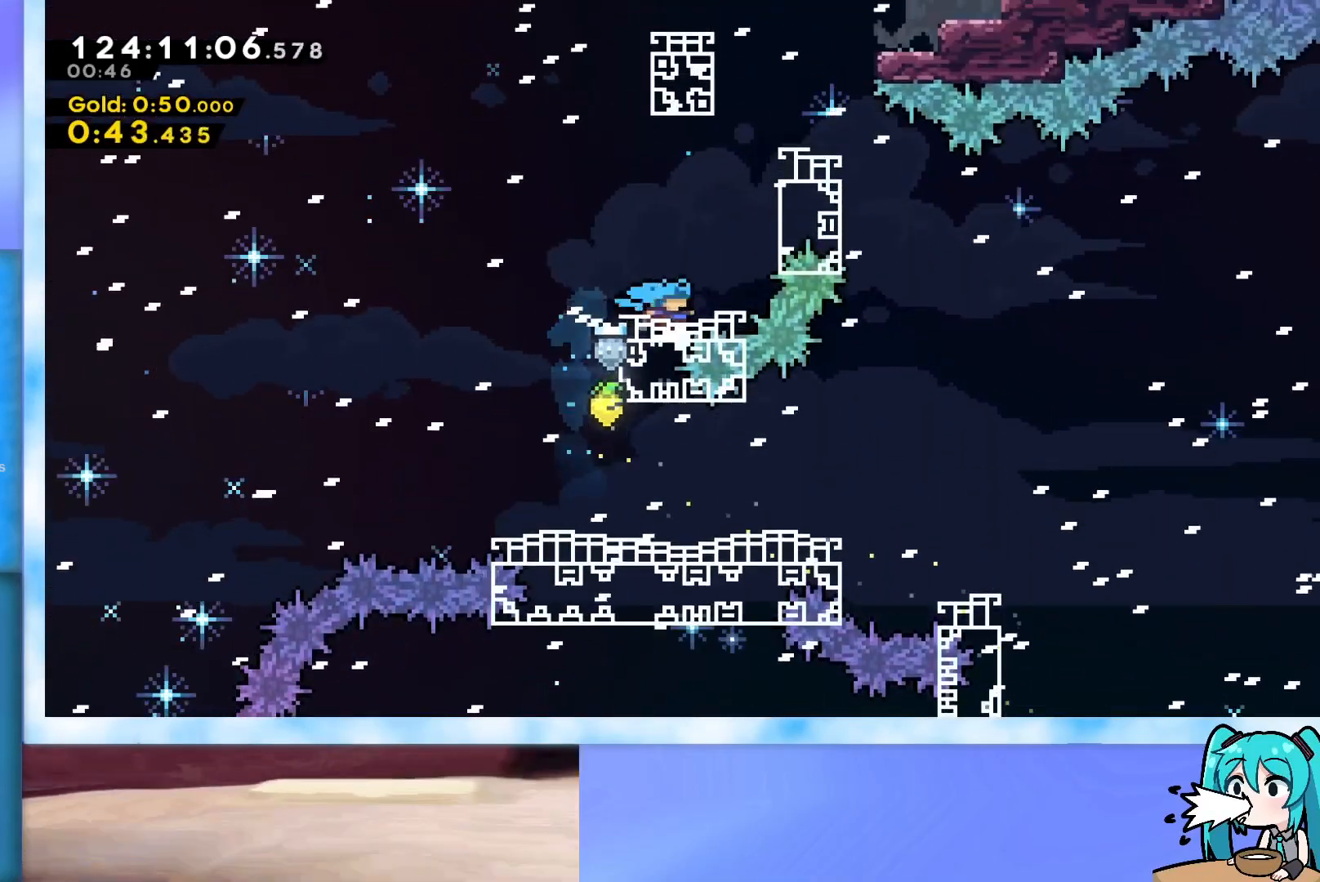
{"keys": ["jump", "right", "up"], "events": [[33, "jump", "down"], [133, "right", "up"], [166, "jump", "up"], [217, "dash", "down"], [367, "dash", "up"], [367, "left", "down"], [450, "jump", "down"], [500, "left", "up"], [500, "right", "down"]]}
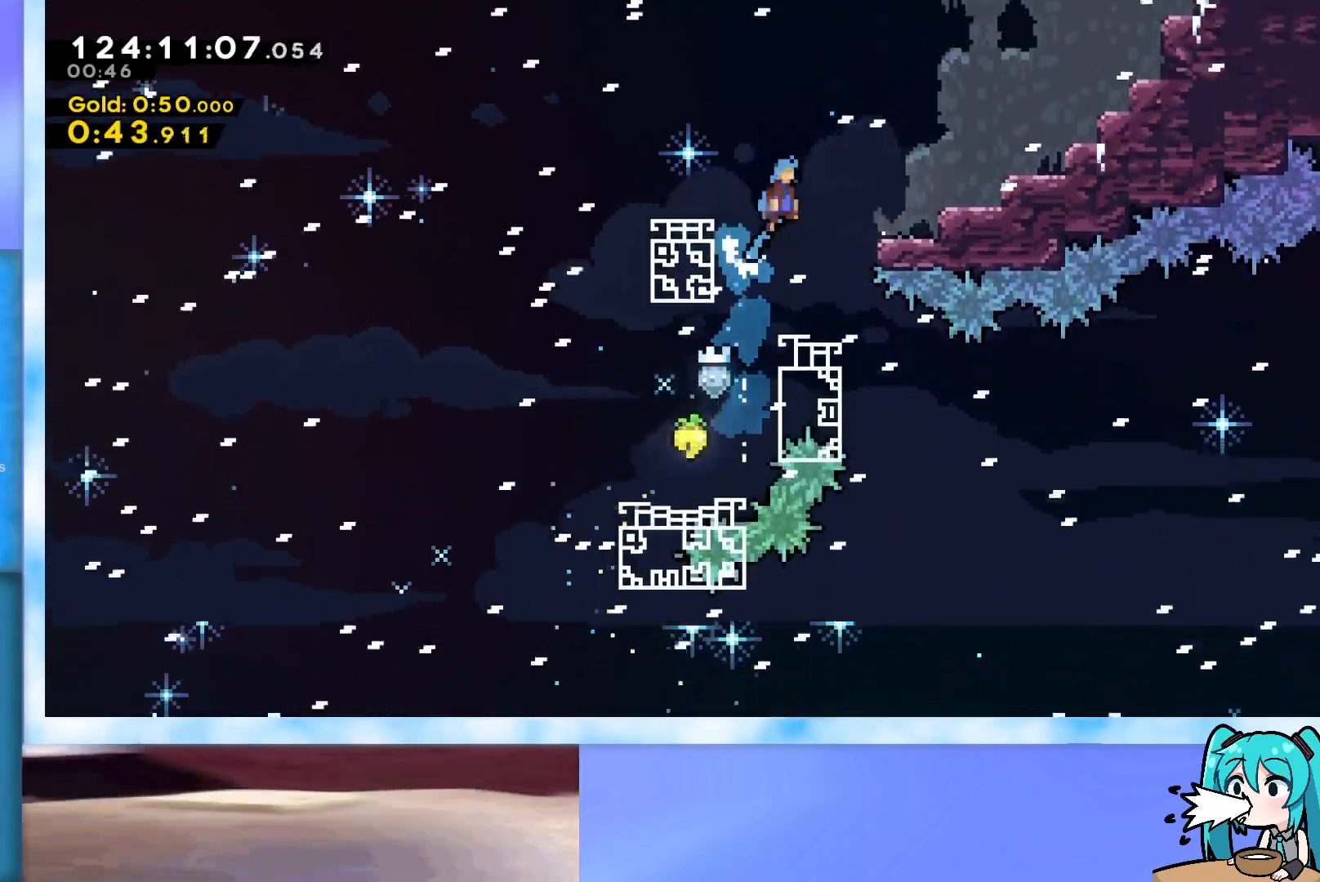
{"keys": ["right"], "events": [[50, "grab", "down"], [184, "grab", "up"], [234, "jump", "up"], [467, "up", "up"]]}
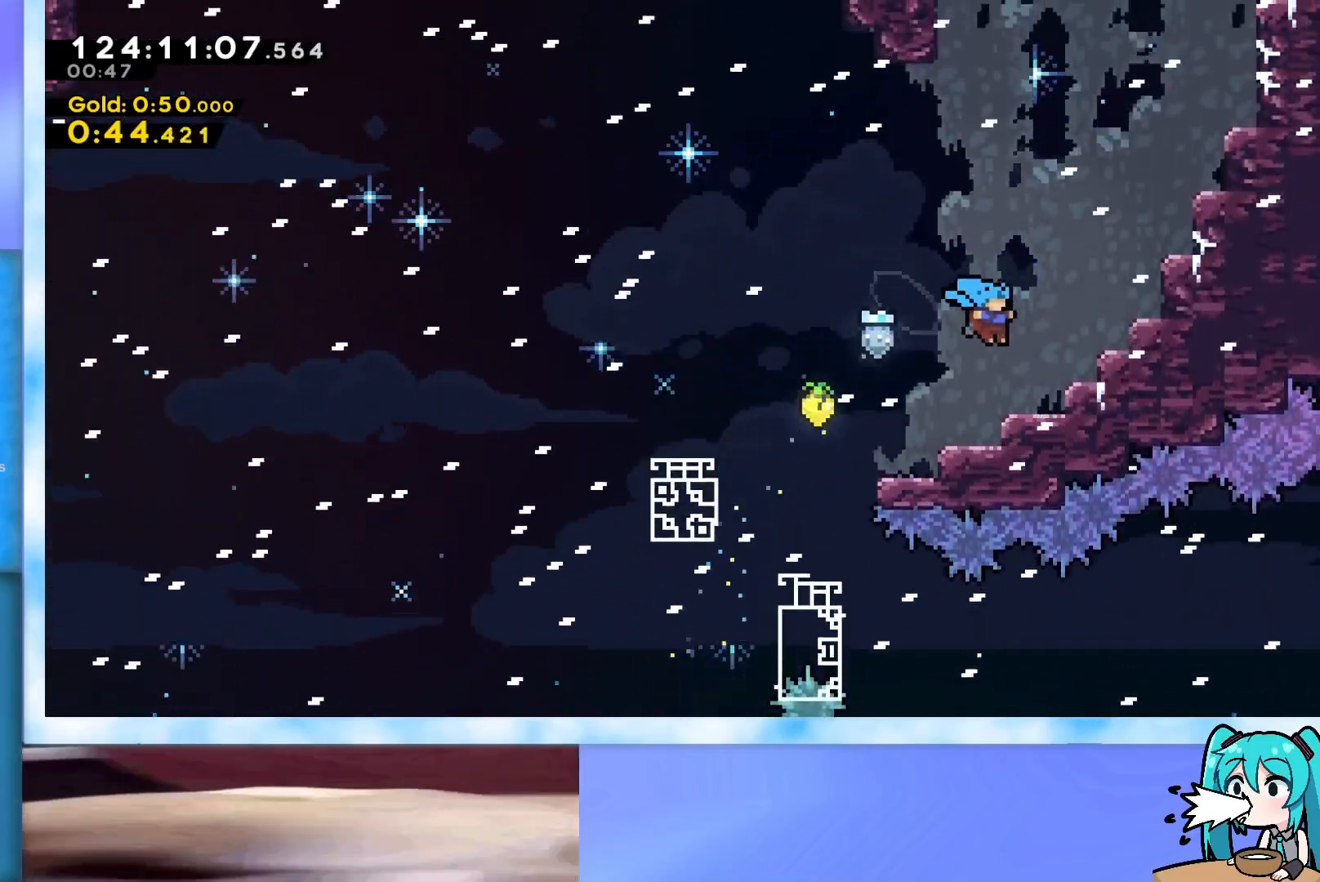
{"keys": ["dash", "right"], "events": [[16, "right", "up"], [166, "jump", "down"], [250, "right", "down"], [383, "jump", "up"], [433, "dash", "down"]]}
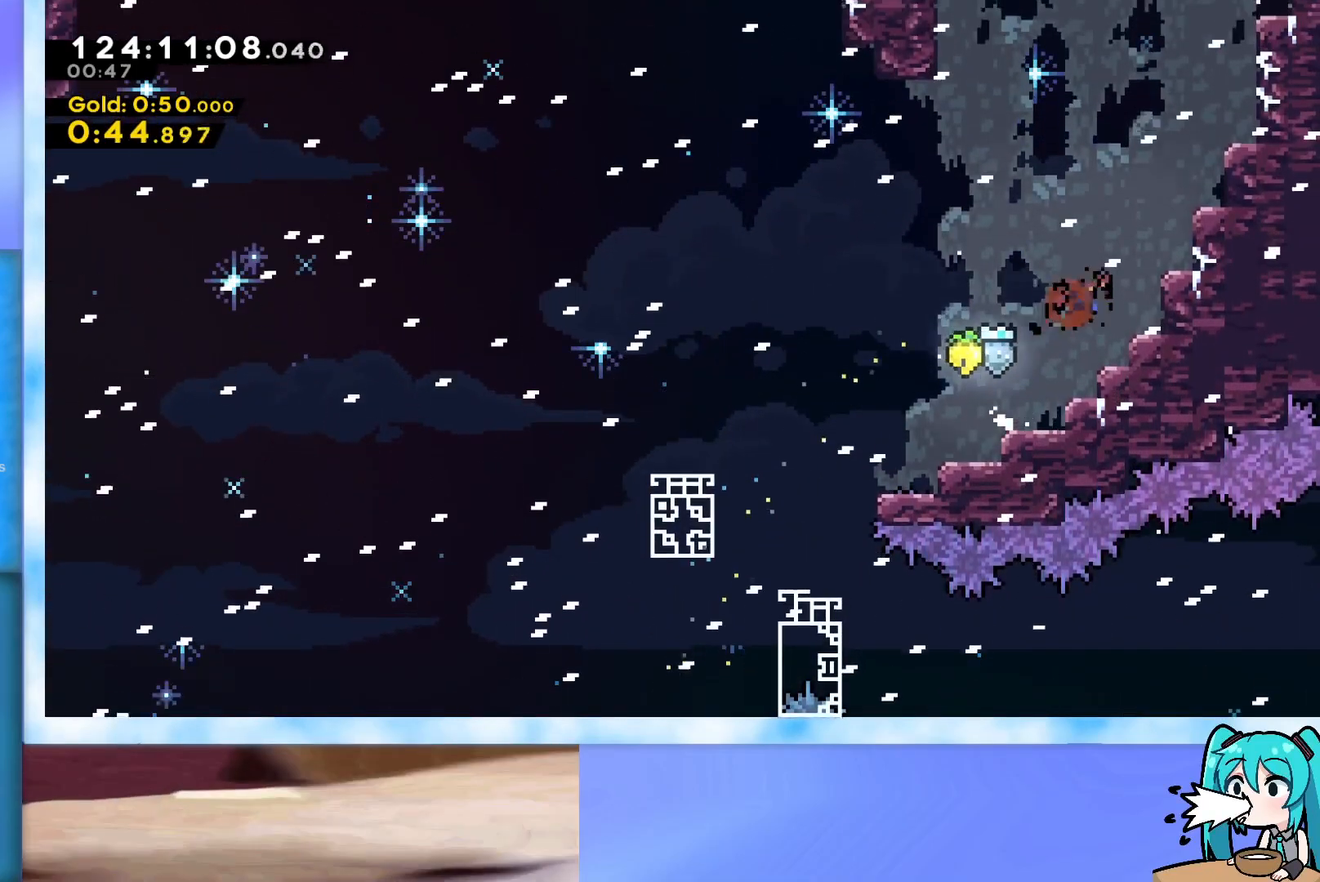
{"keys": ["dash", "up"], "events": [[84, "dash", "up"], [84, "right", "up"], [134, "left", "down"], [167, "jump", "down"], [451, "jump", "up"], [451, "up", "down"], [501, "dash", "down"], [501, "left", "up"]]}
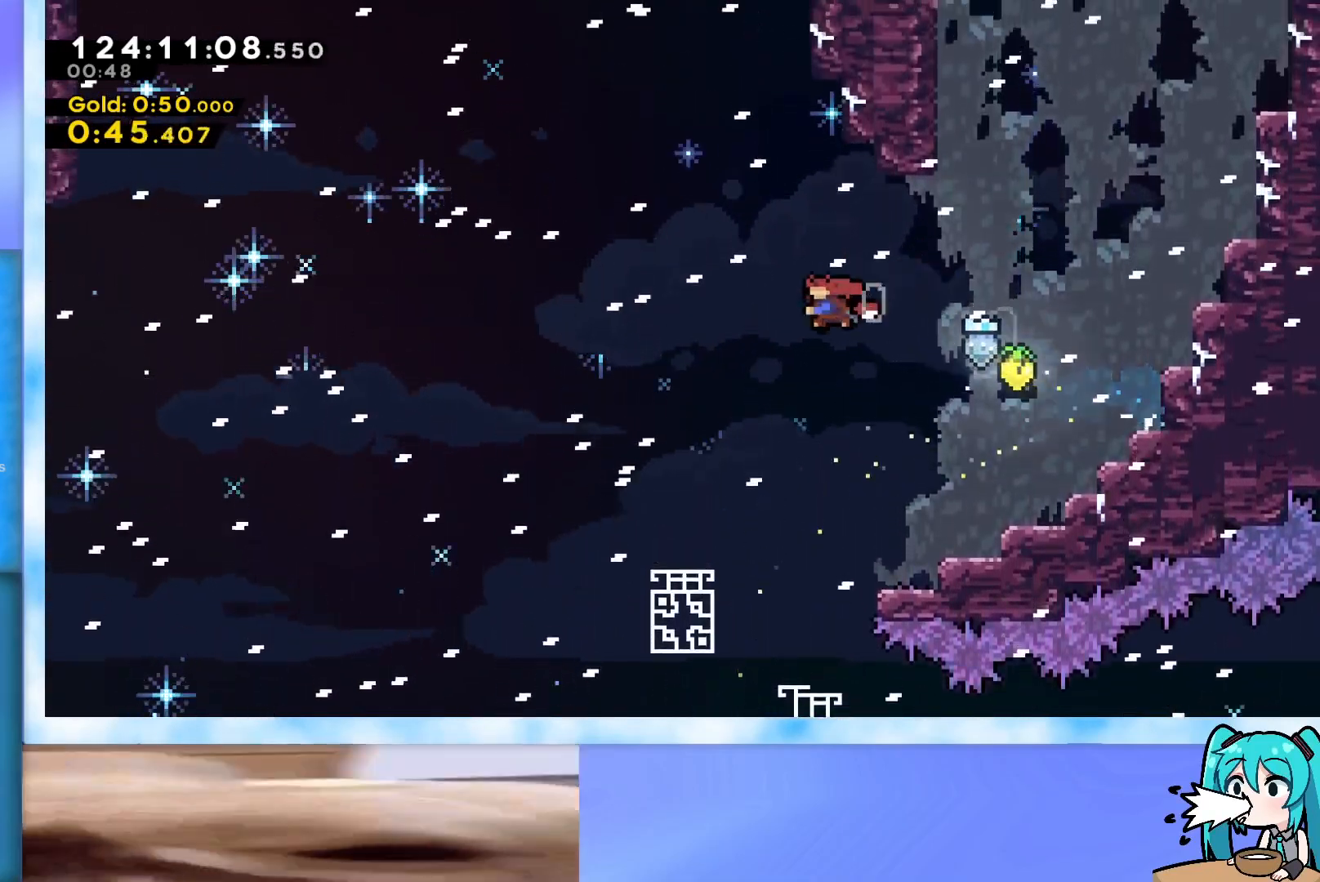
{"keys": ["grab", "left", "up"], "events": [[116, "dash", "up"], [217, "jump", "down"], [317, "grab", "down"], [367, "left", "down"], [450, "jump", "up"]]}
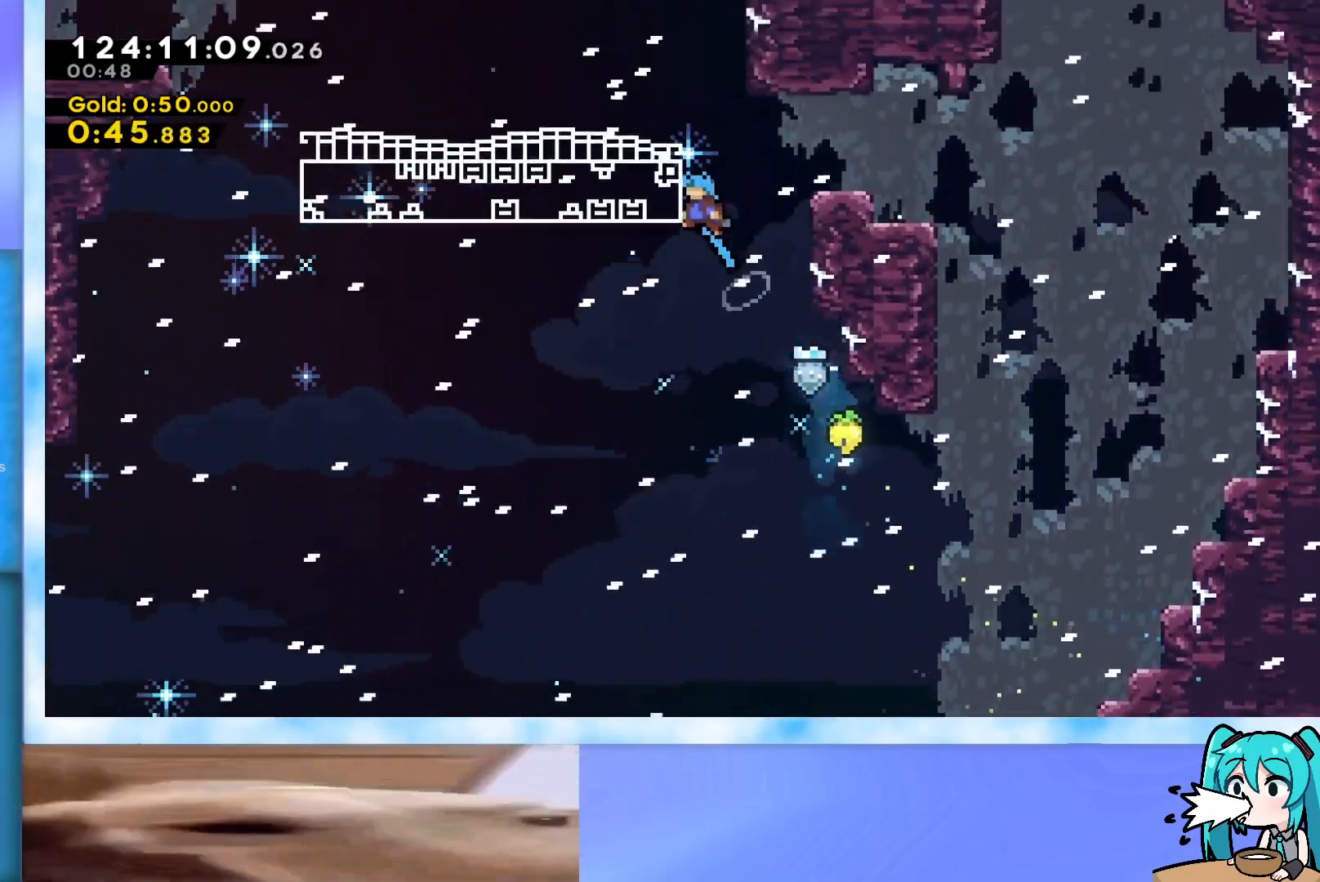
{"keys": [], "events": [[17, "jump", "down"], [167, "j2", "down"], [201, "j2", "up"], [251, "grab", "up"], [251, "jump", "up"], [351, "up", "up"], [434, "left", "up"]]}
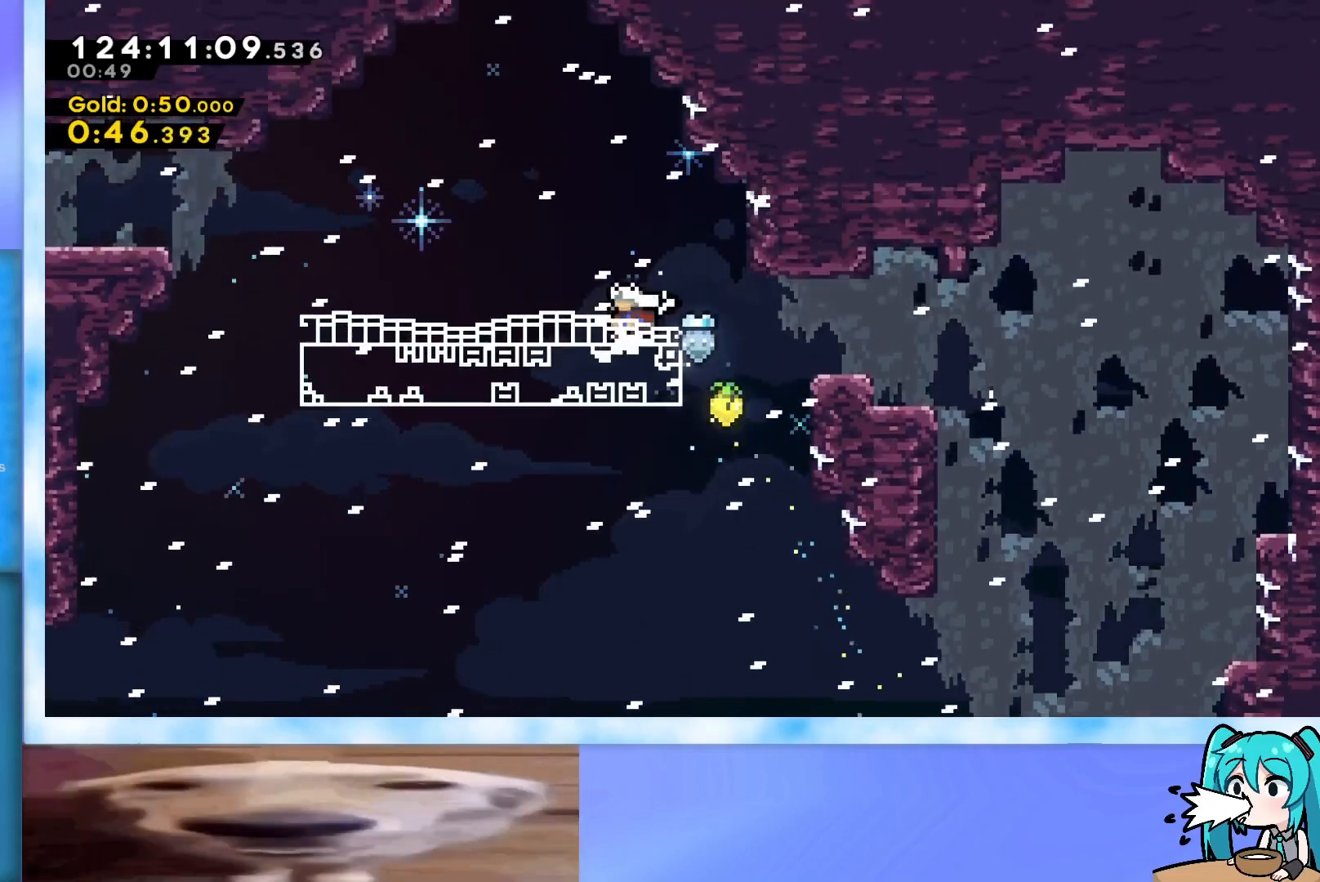
{"keys": ["demo", "jump", "left"], "events": [[33, "demo", "down"], [33, "left", "down"], [83, "jump", "down"], [133, "demo", "up"], [167, "jump", "up"], [267, "jump", "down"], [500, "demo", "down"]]}
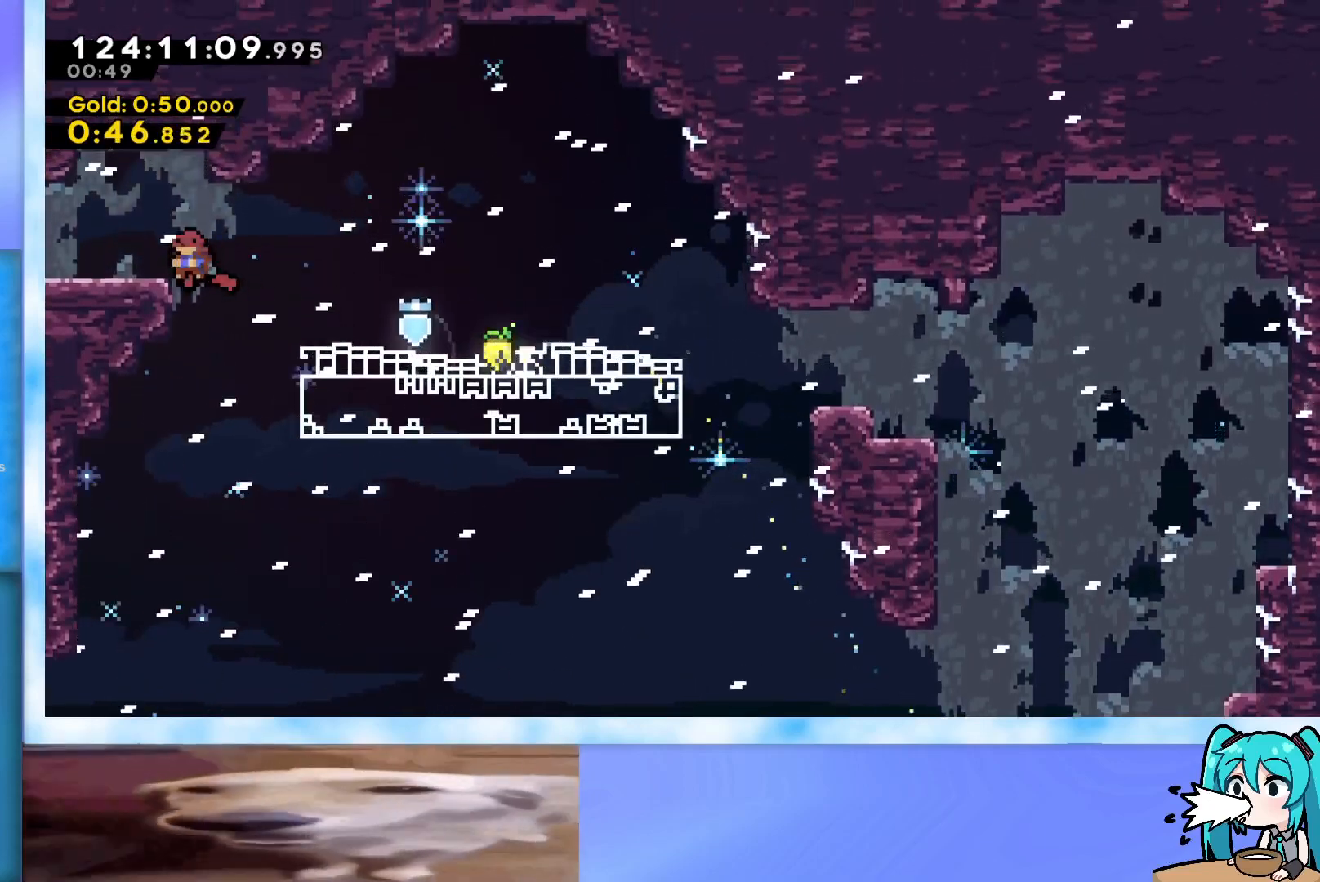
{"keys": ["down", "jump", "left"], "events": [[51, "jump", "up"], [134, "demo", "up"], [184, "jump", "down"], [234, "down", "down"]]}
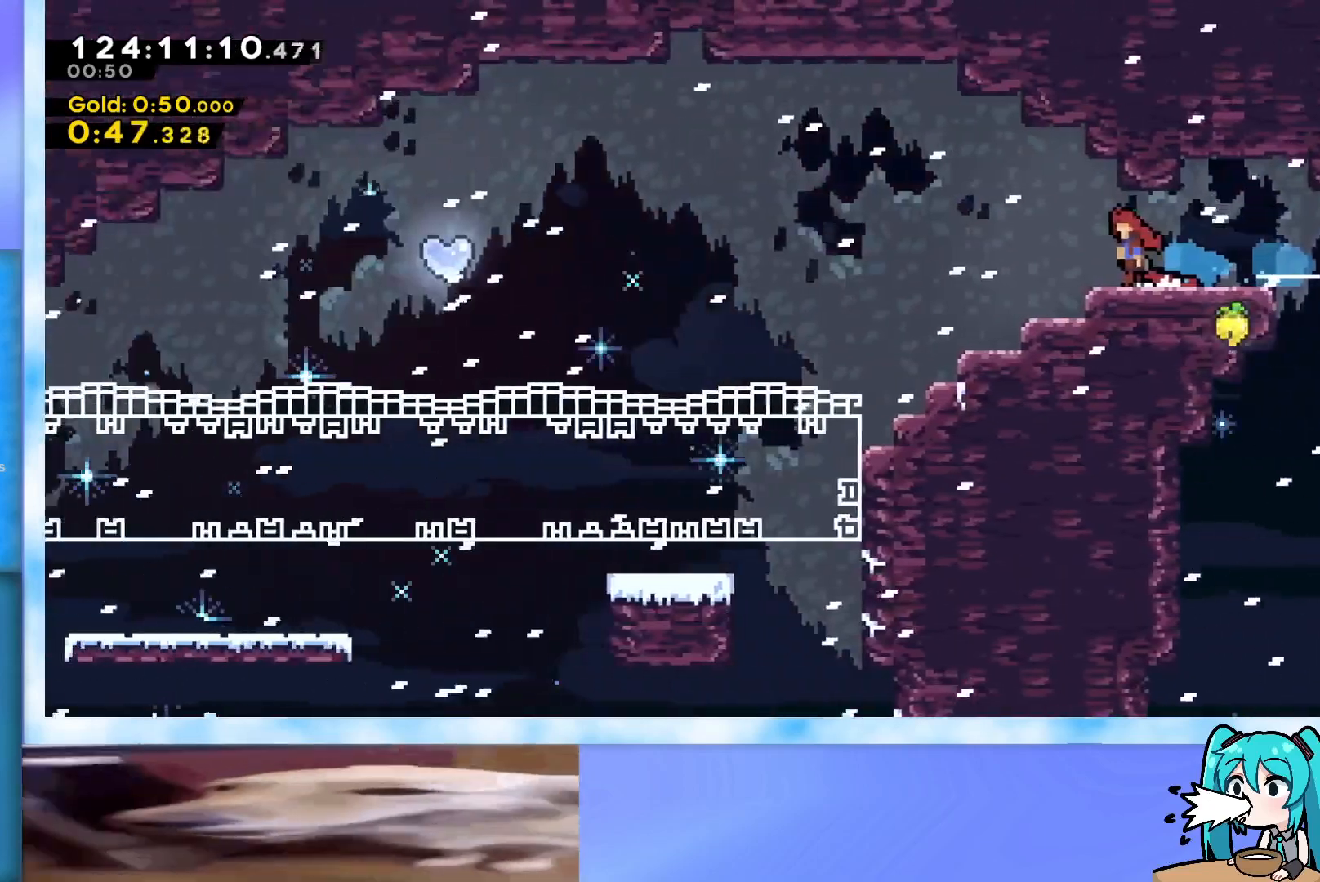
{"keys": ["left"], "events": [[67, "down", "up"], [484, "jump", "up"]]}
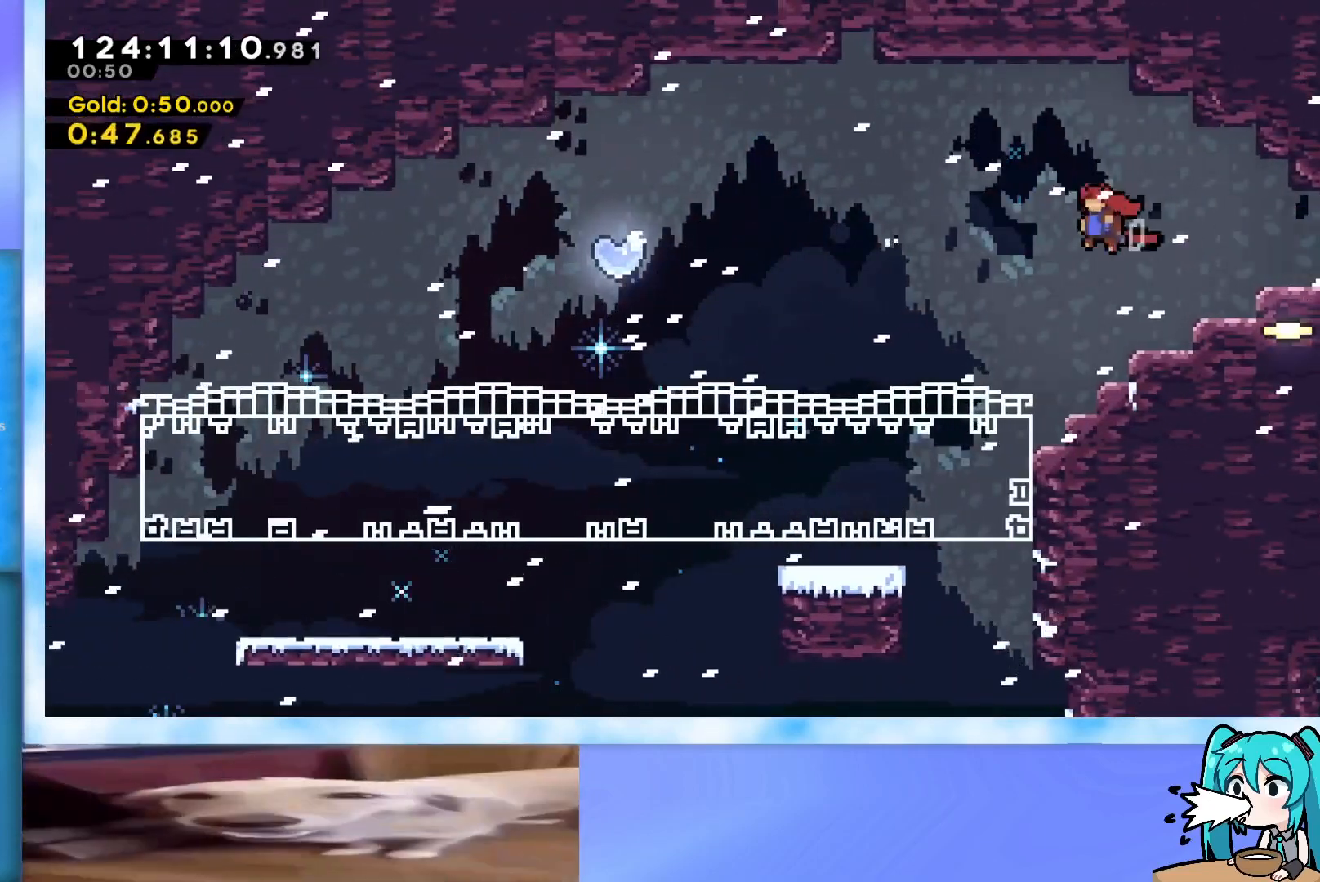
{"keys": ["dash", "jump", "left", "up"], "events": [[34, "dash", "down"], [34, "down", "down"], [217, "dash", "up"], [267, "down", "up"], [367, "jump", "down"], [401, "up", "down"], [451, "dash", "down"]]}
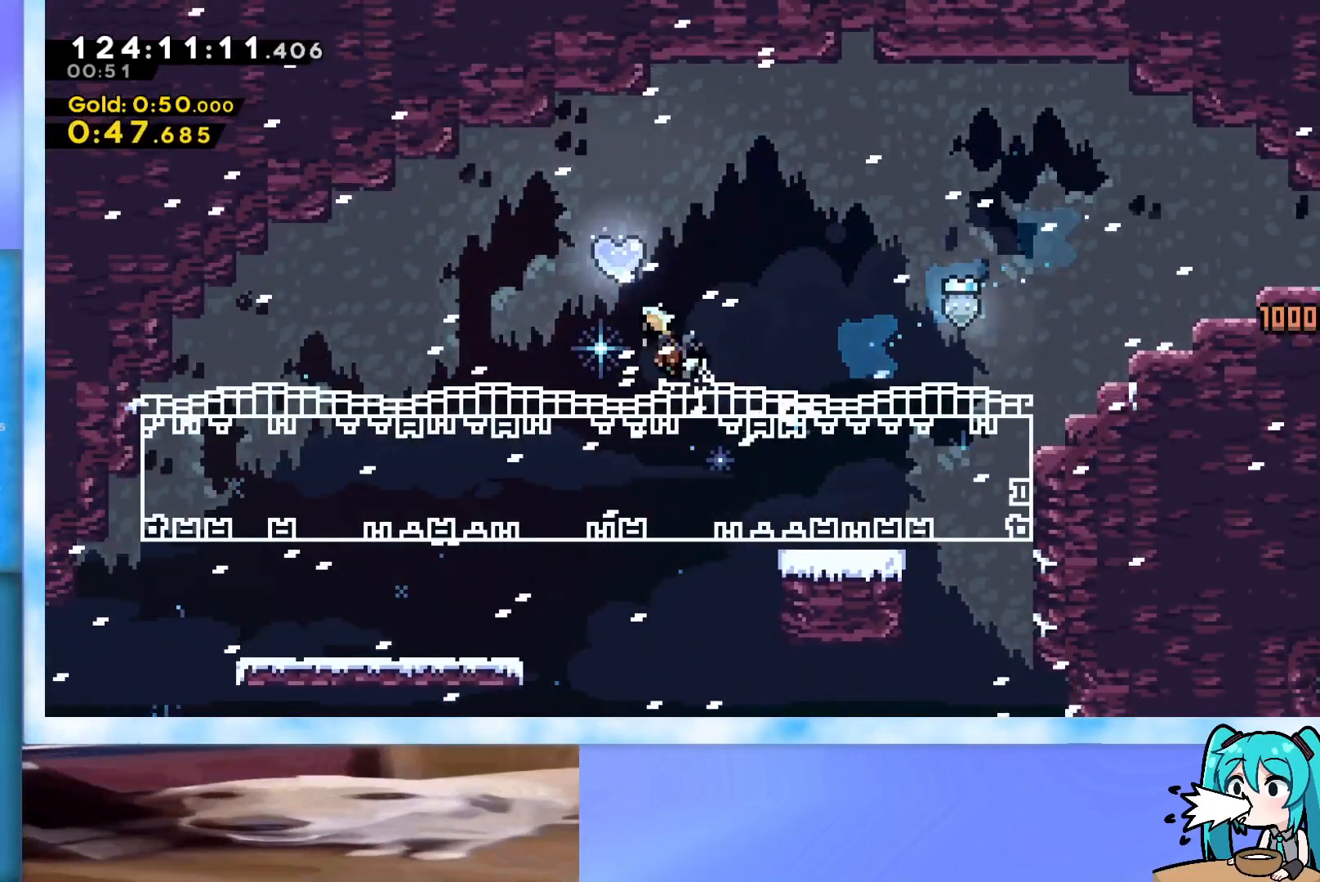
{"keys": ["right", "up"], "events": [[183, "dash", "up"], [284, "jump", "up"], [367, "left", "up"], [367, "up", "up"], [417, "right", "down"], [417, "up", "down"]]}
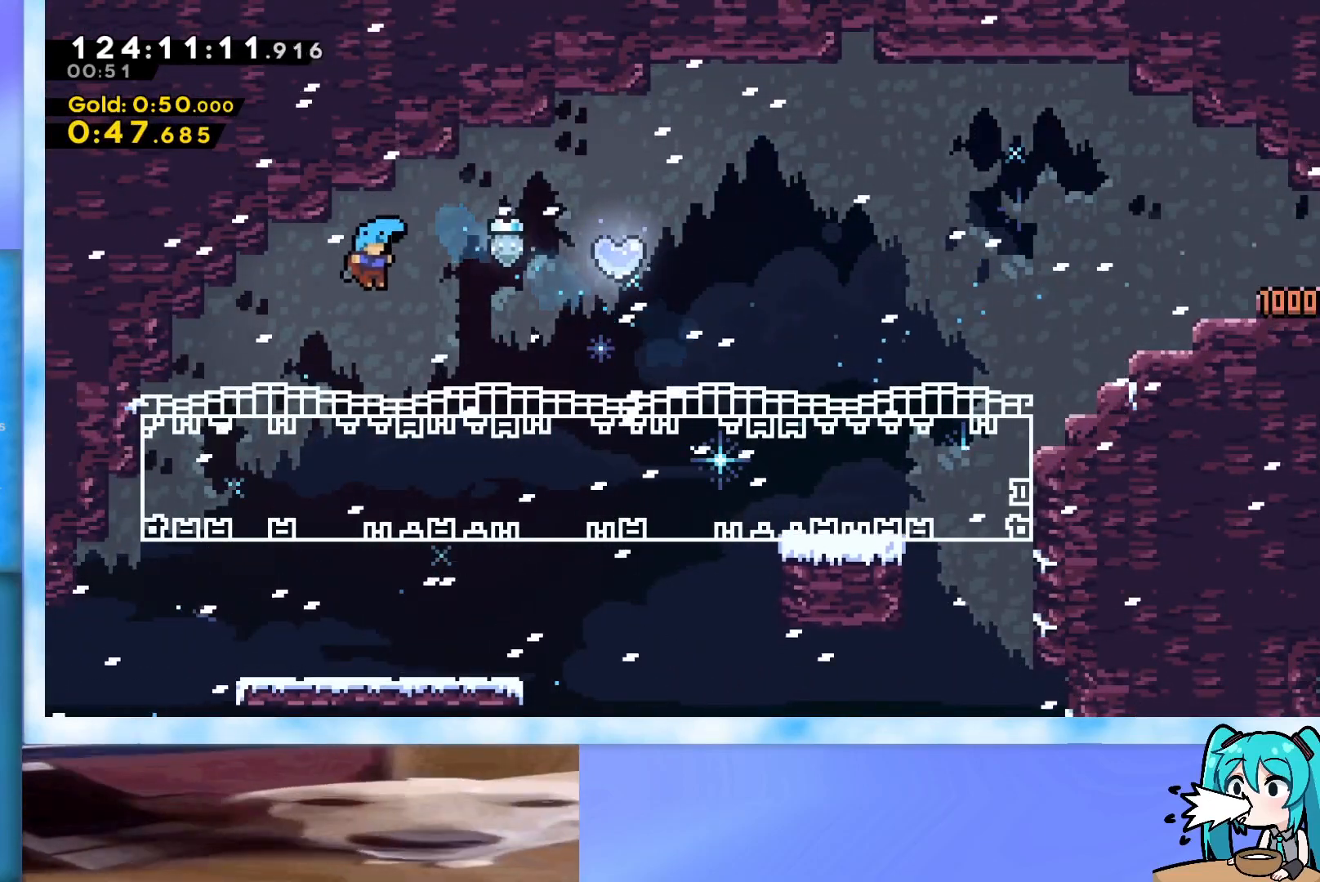
{"keys": ["up"], "events": [[351, "jump", "down"], [384, "jump", "up"], [434, "right", "up"]]}
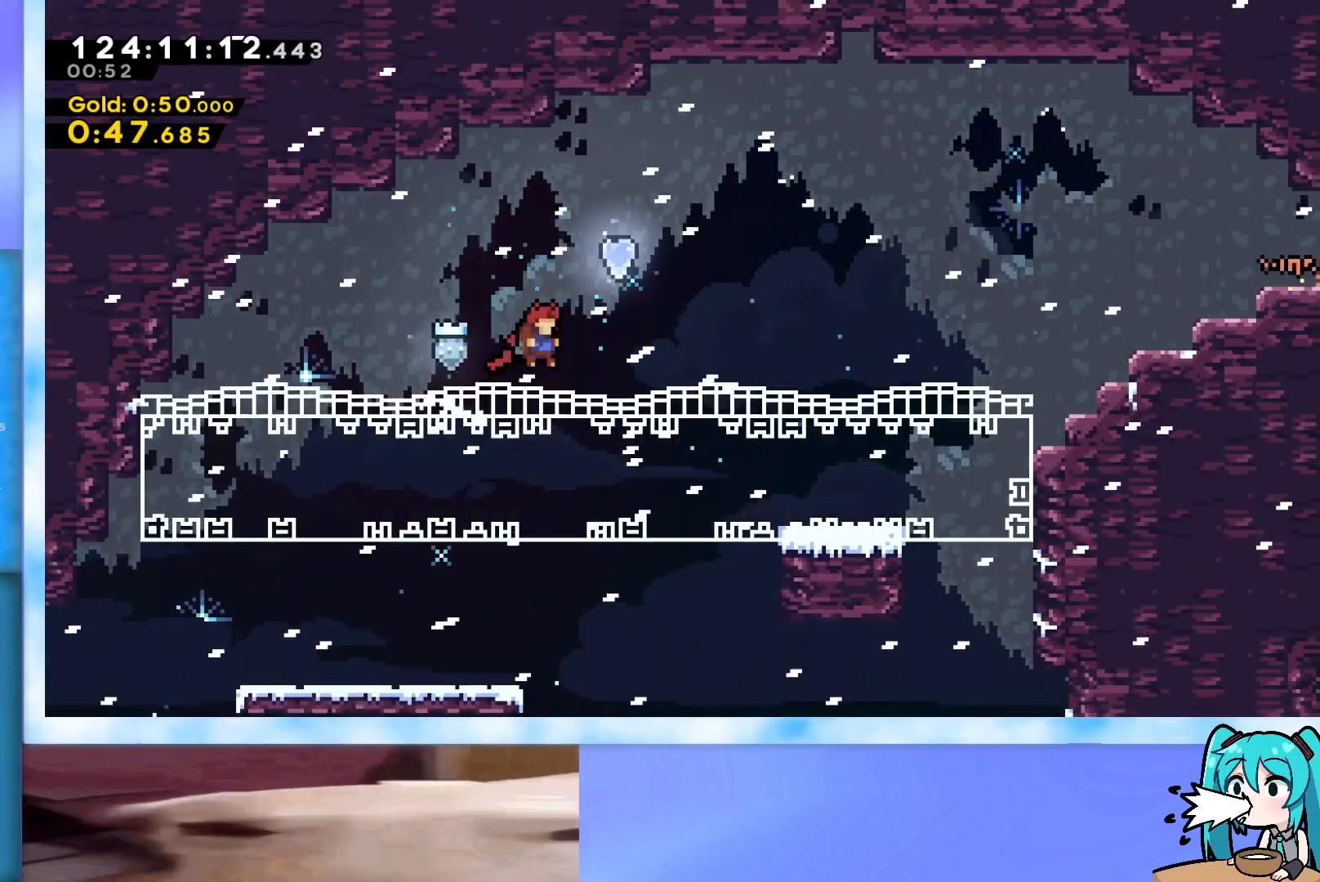
{"keys": [], "events": [[33, "dash", "down"], [117, "dash", "up"], [317, "up", "up"]]}
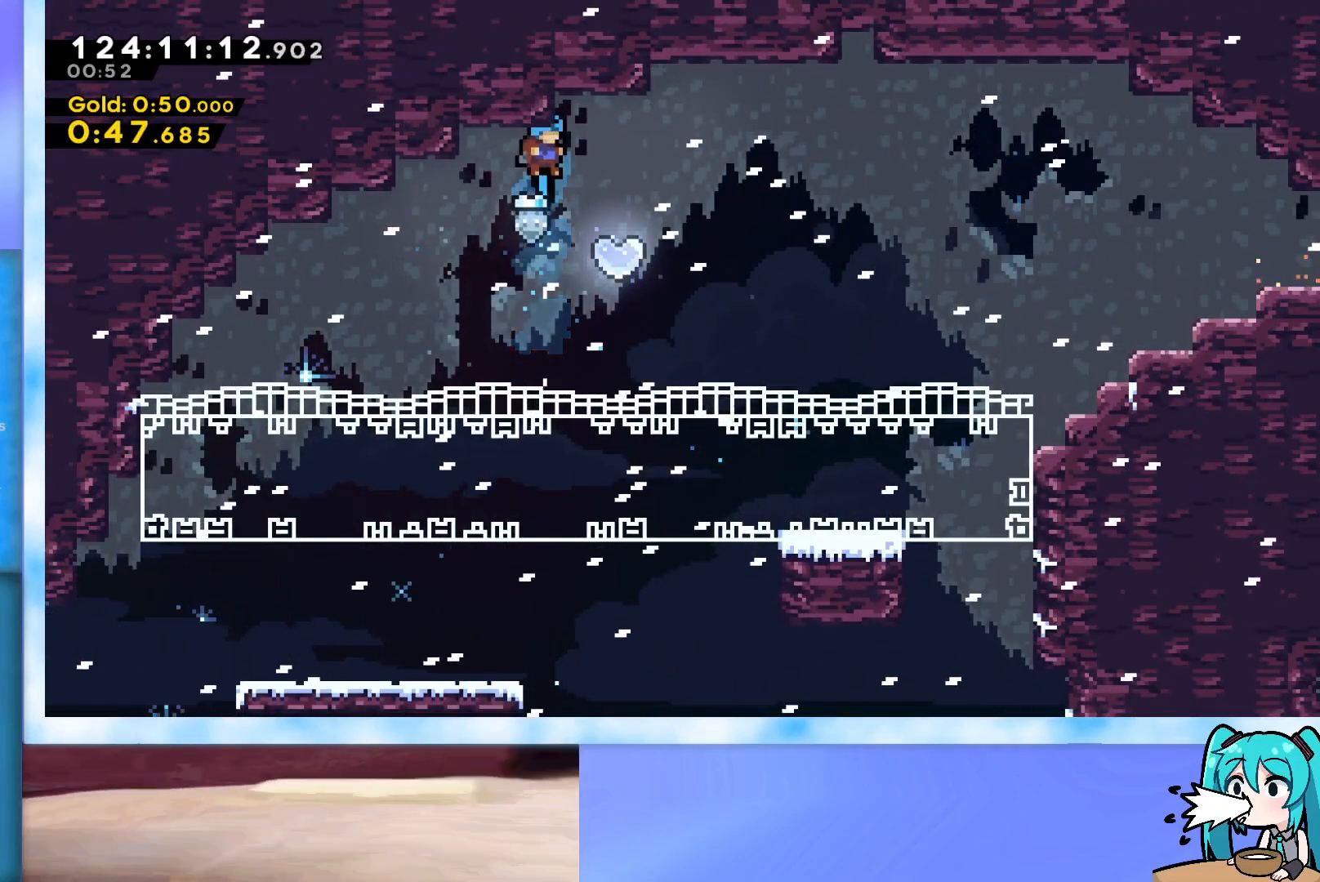
{"keys": ["down", "left"], "events": [[51, "right", "down"], [184, "dash", "down"], [234, "down", "down"], [234, "left", "down"], [234, "right", "up"], [418, "dash", "up"]]}
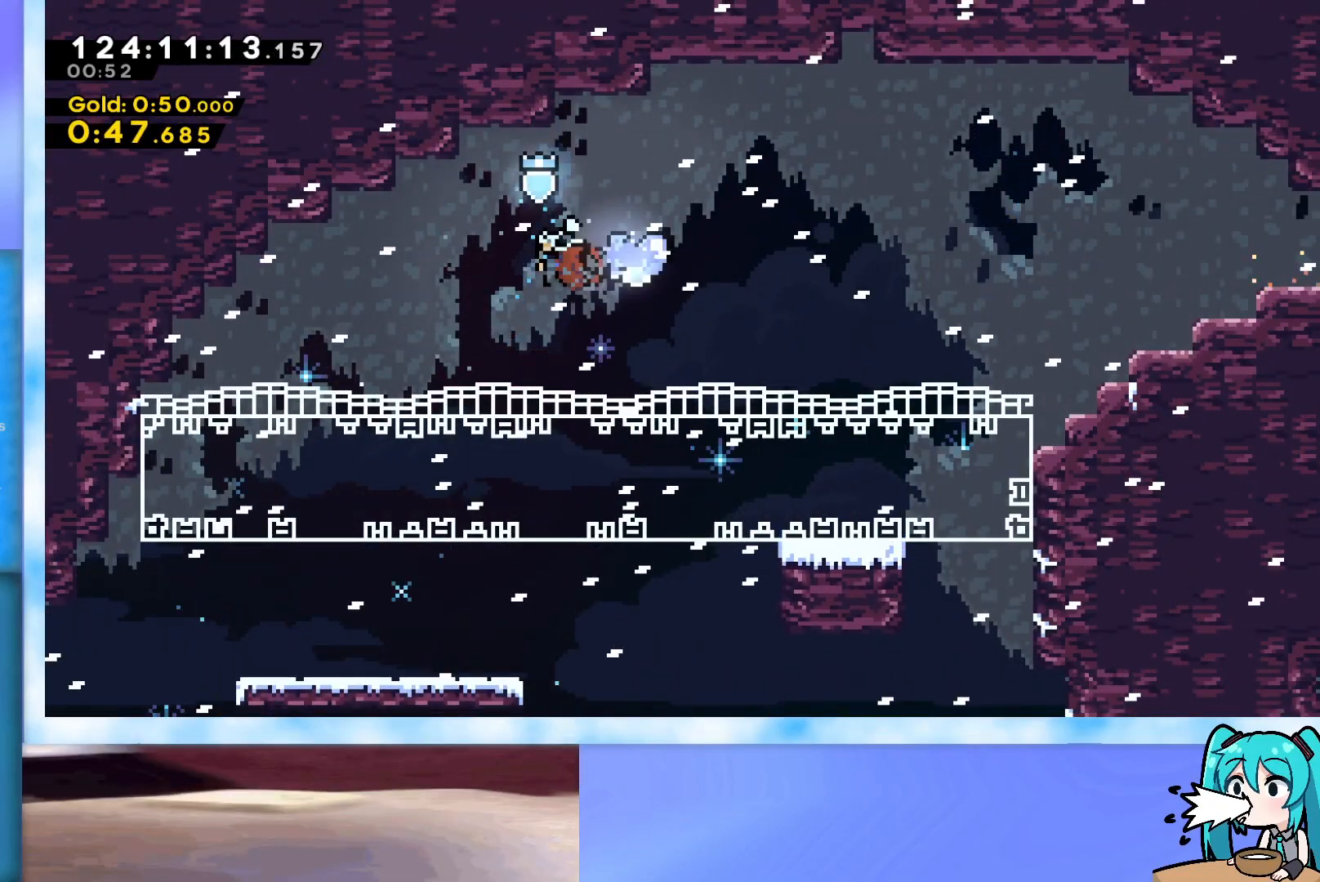
{"keys": ["grab", "jump", "left"], "events": [[117, "down", "up"], [484, "grab", "down"], [484, "jump", "down"]]}
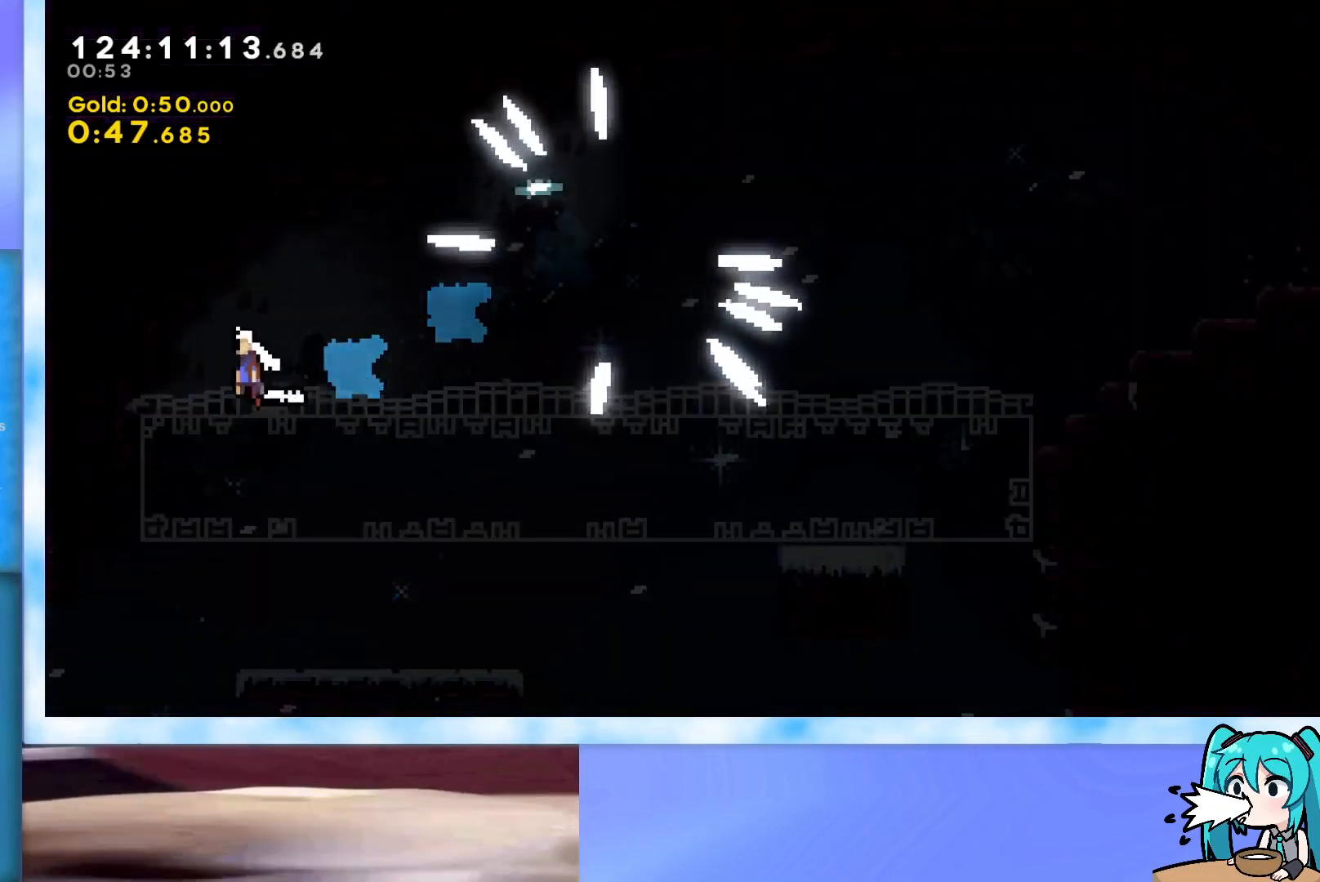
{"keys": ["grab", "j2", "jump", "left"], "events": [[134, "j2", "down"], [217, "j2", "up"], [317, "j2", "down"], [401, "j2", "up"], [501, "j2", "down"]]}
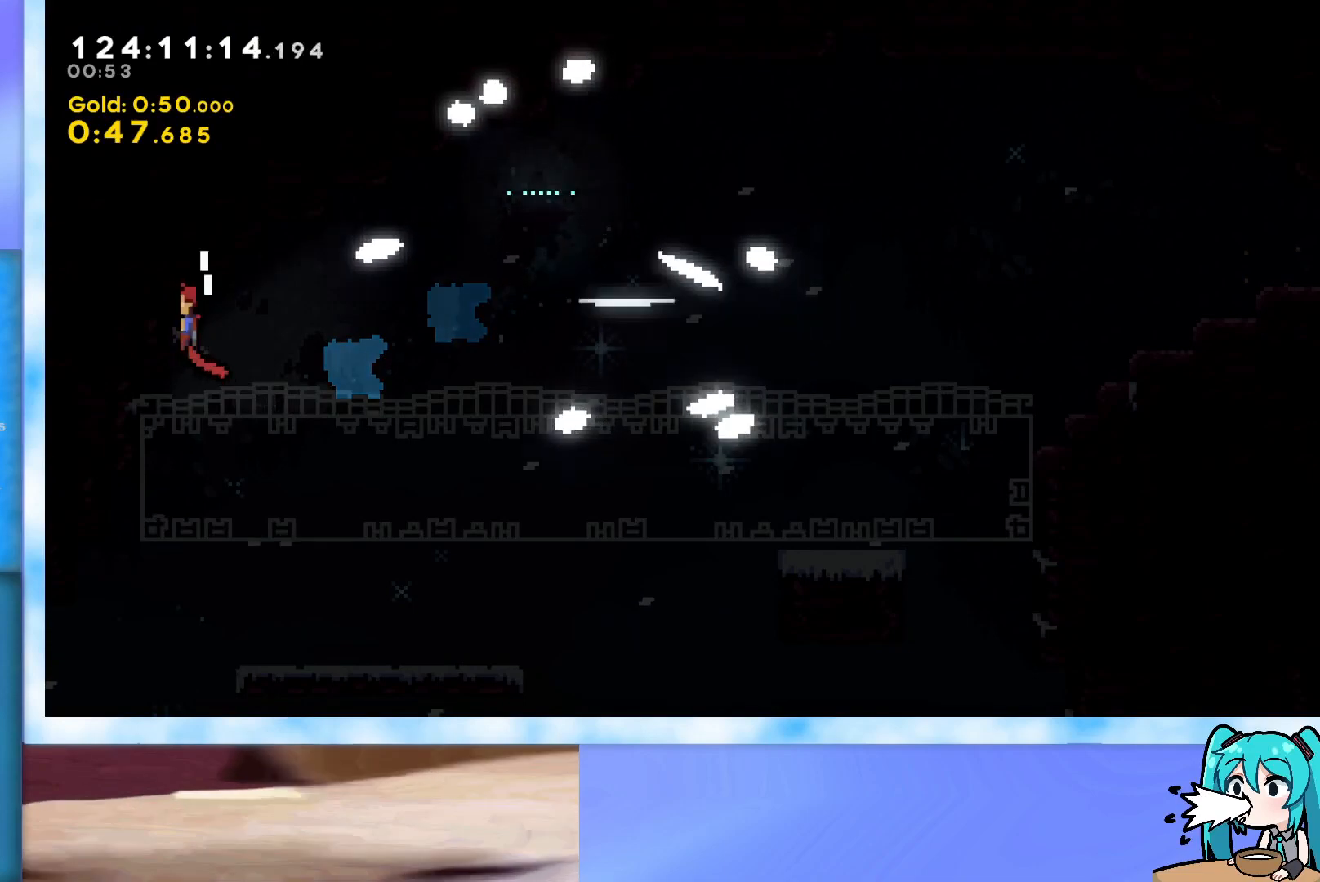
{"keys": ["down", "right"], "events": [[50, "j2", "up"], [50, "left", "up"], [150, "j2", "down"], [183, "j2", "up"], [284, "j2", "down"], [384, "grab", "up"], [384, "j2", "up"], [384, "jump", "up"], [417, "down", "down"], [417, "right", "down"]]}
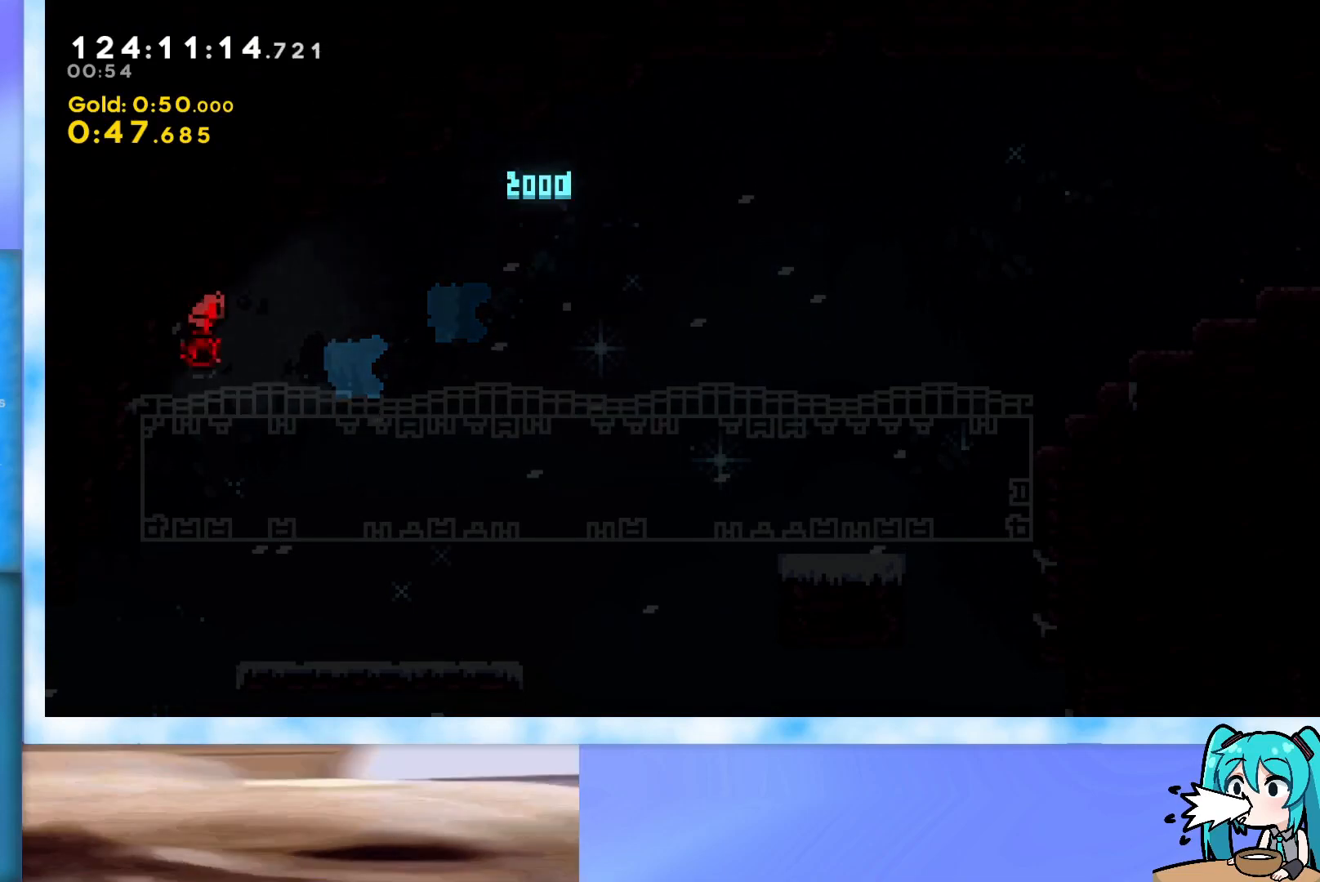
{"keys": [], "events": [[17, "dash", "down"], [117, "dash", "up"], [351, "down", "up"], [434, "right", "up"]]}
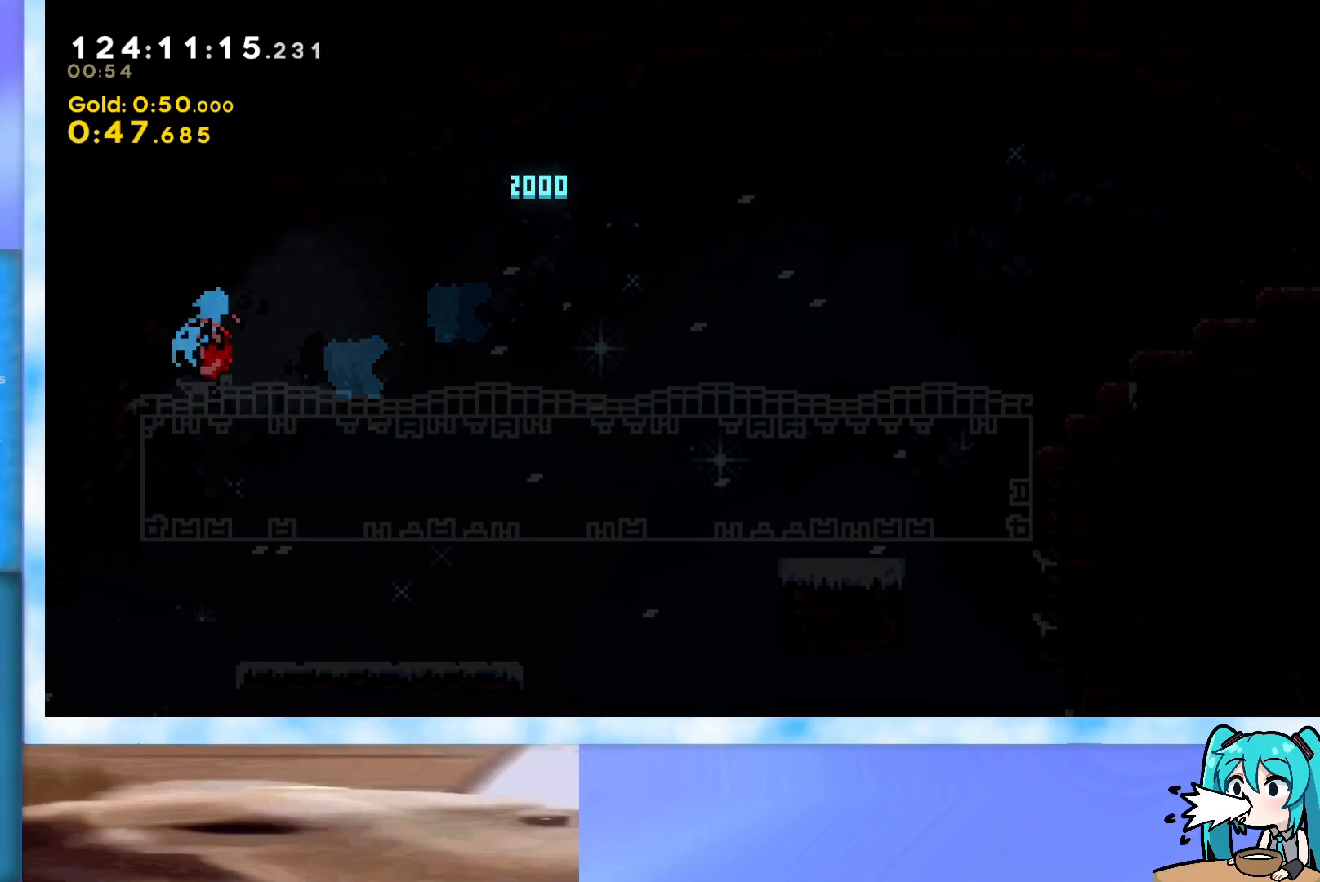
{"keys": [], "events": []}
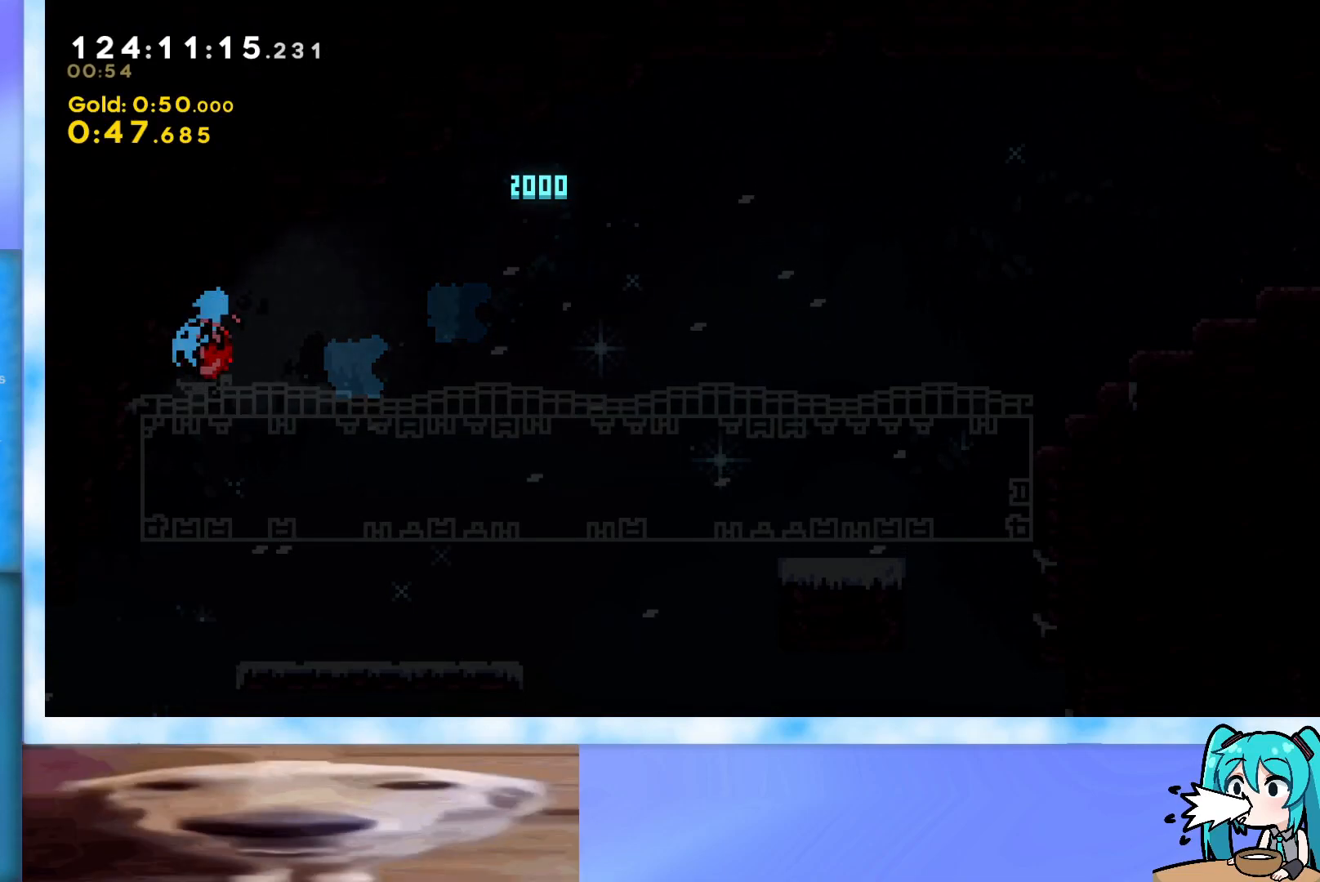
{"keys": [], "events": []}
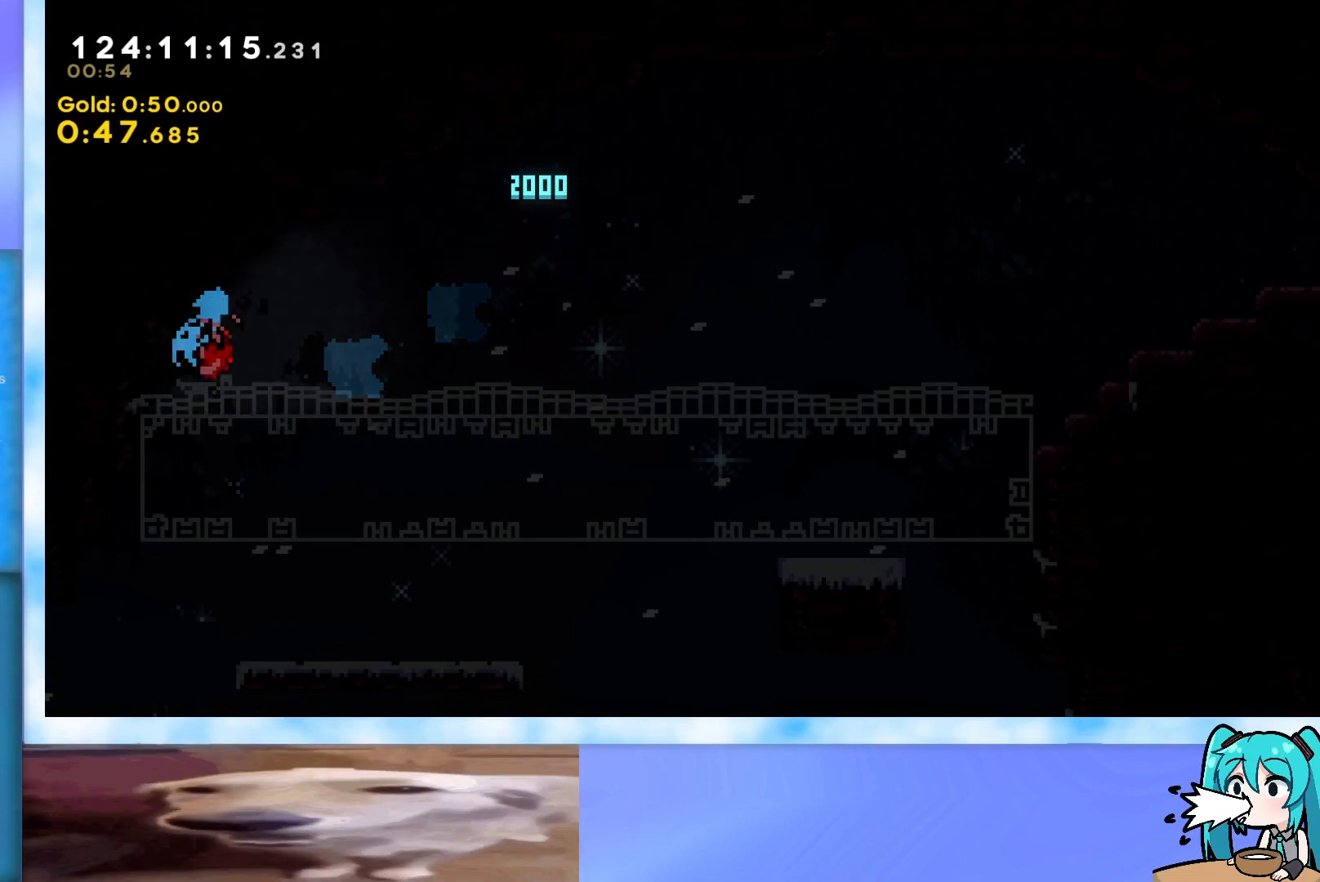
{"keys": [], "events": []}